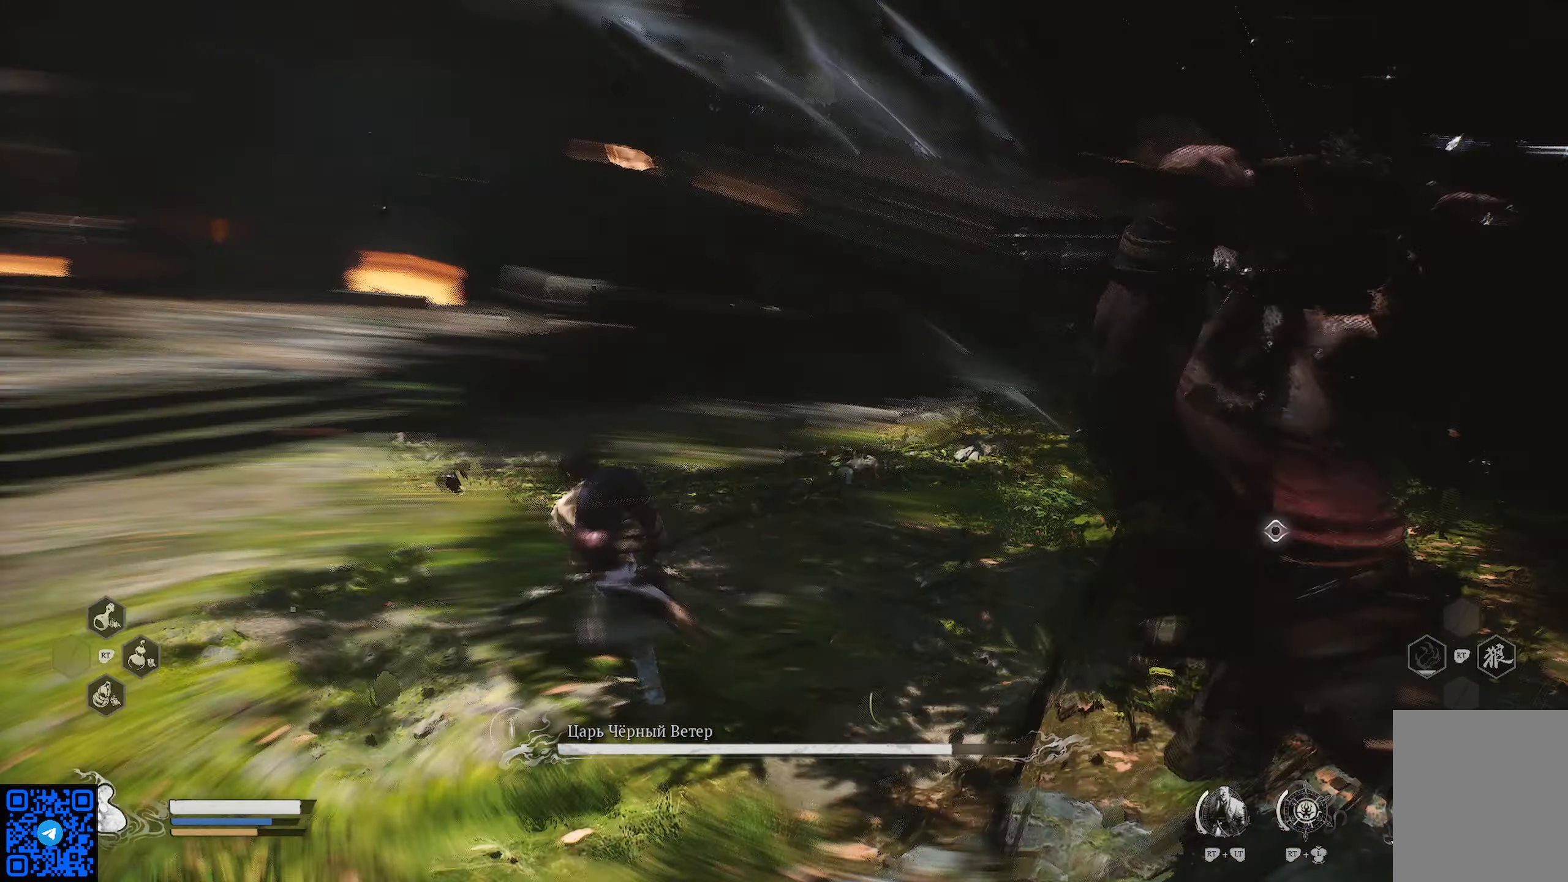
Gameplay with a controller (Xbox layout); each line is a JSON object with the inputs held at the frame after it. "events" lists button and stick changes between this image and that frame as [ms after this image, input, new state], when the widget could be followed in between.
{"buttons": ["R1"], "left_stick": "up-left", "right_stick": "center"}
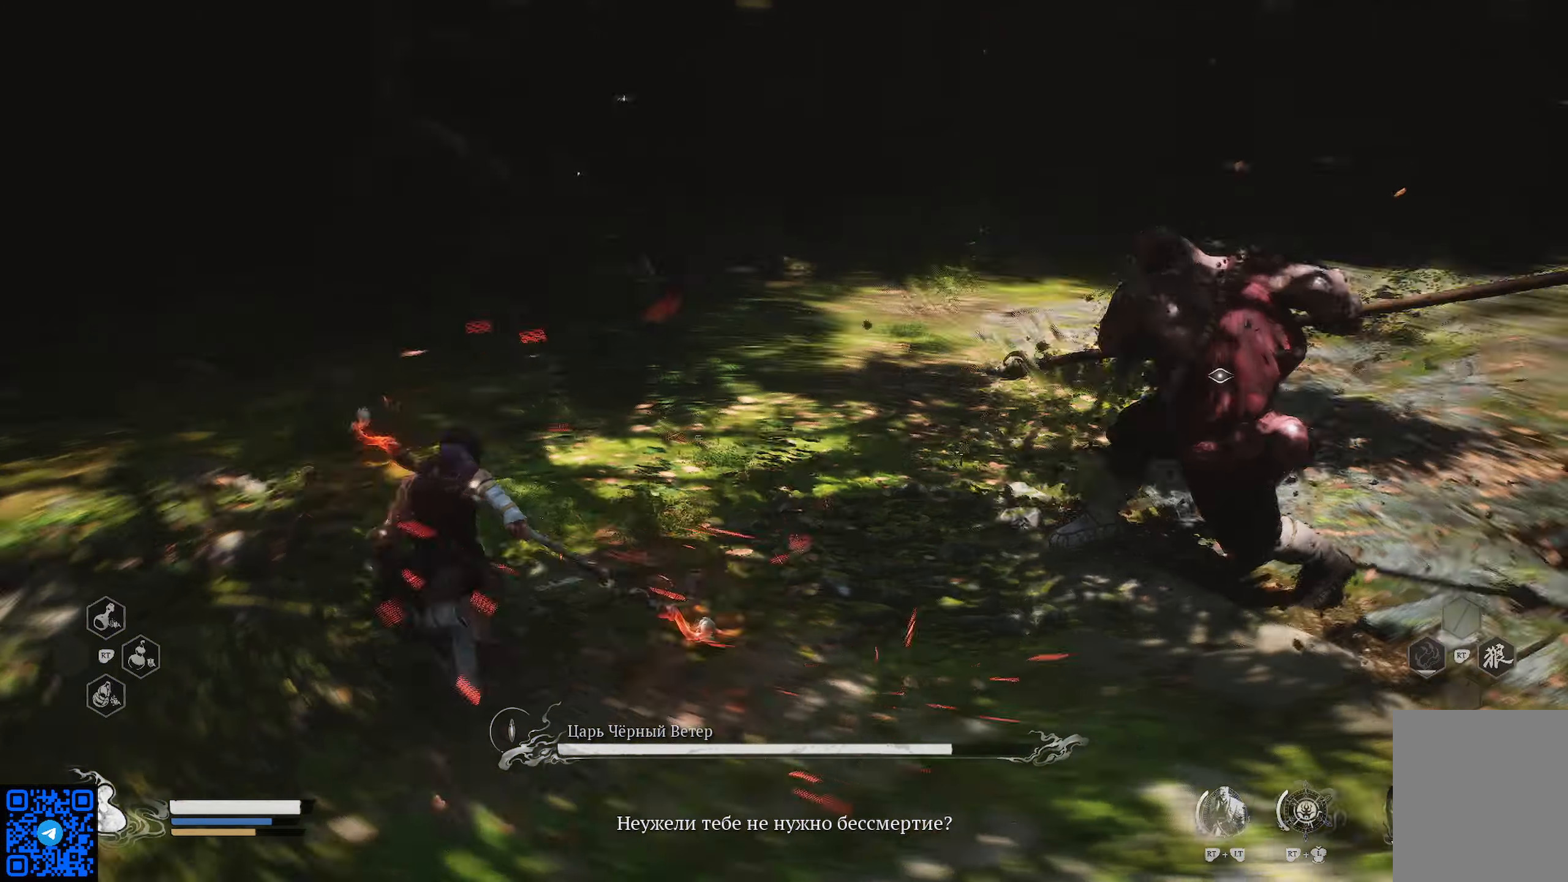
{"buttons": ["R1"], "left_stick": "down", "right_stick": "center", "events": [[34, "left_stick", "left"], [217, "left_stick", "down-left"], [501, "left_stick", "down"]]}
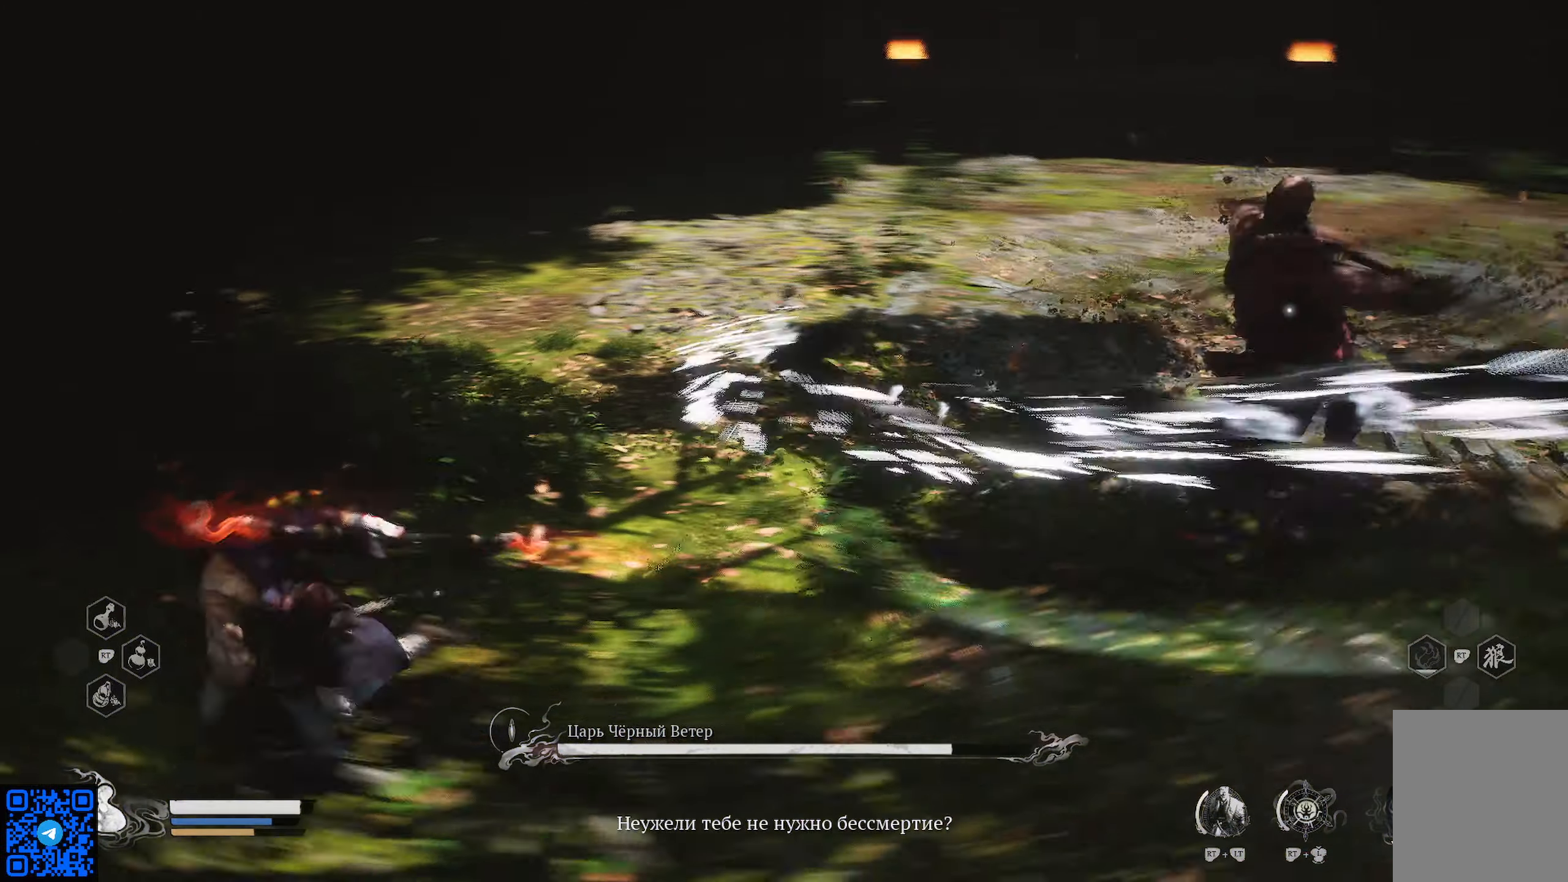
{"buttons": ["R1"], "left_stick": "down-right", "right_stick": "center"}
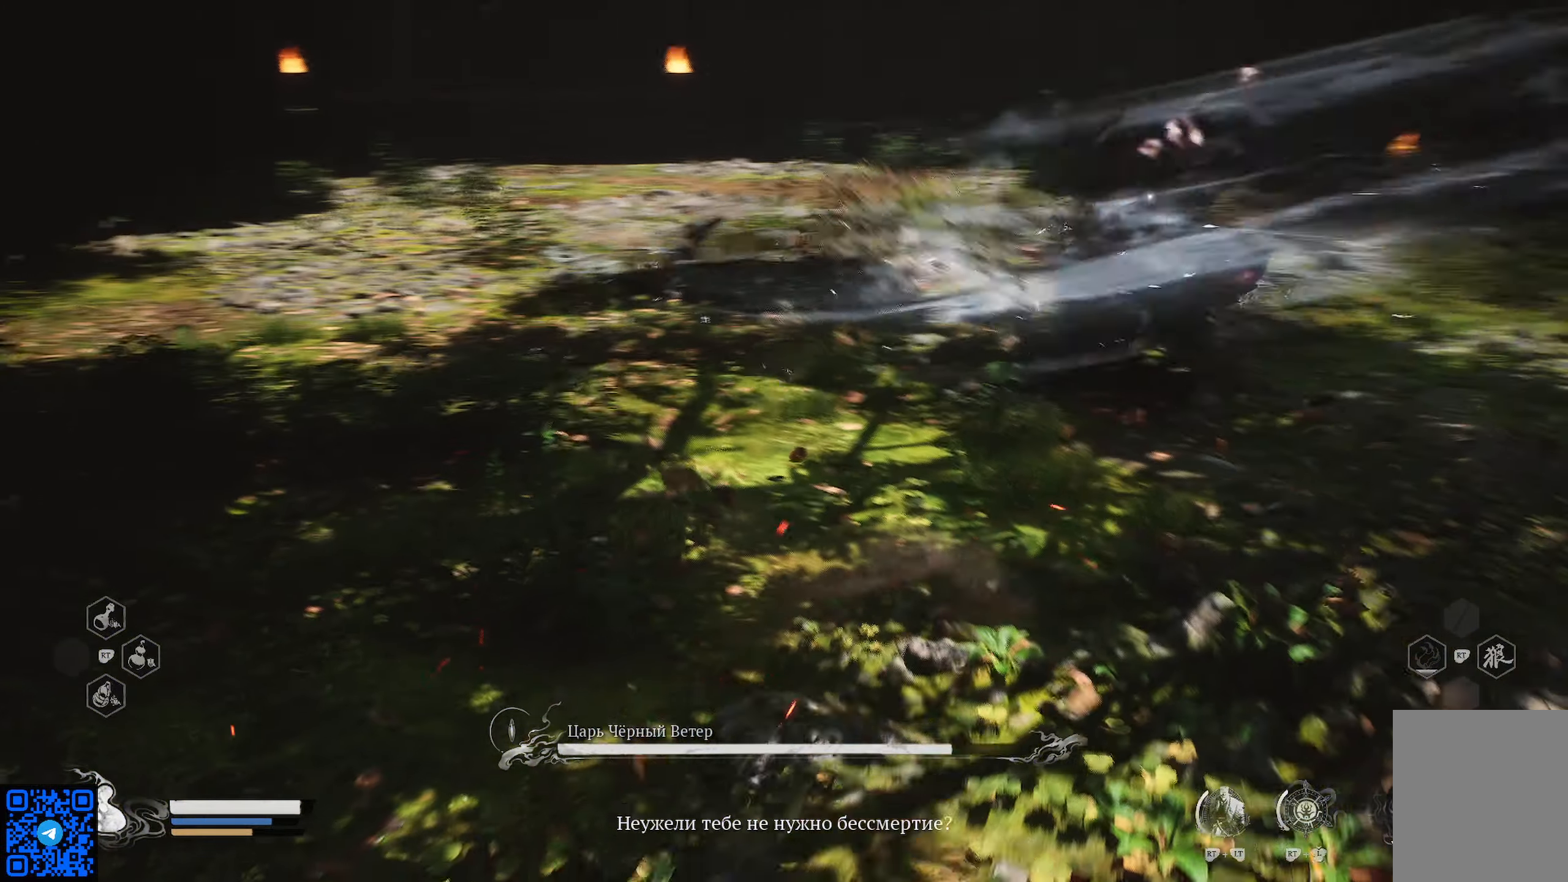
{"buttons": ["R1"], "left_stick": "right", "right_stick": "center", "events": [[34, "left_stick", "right"]]}
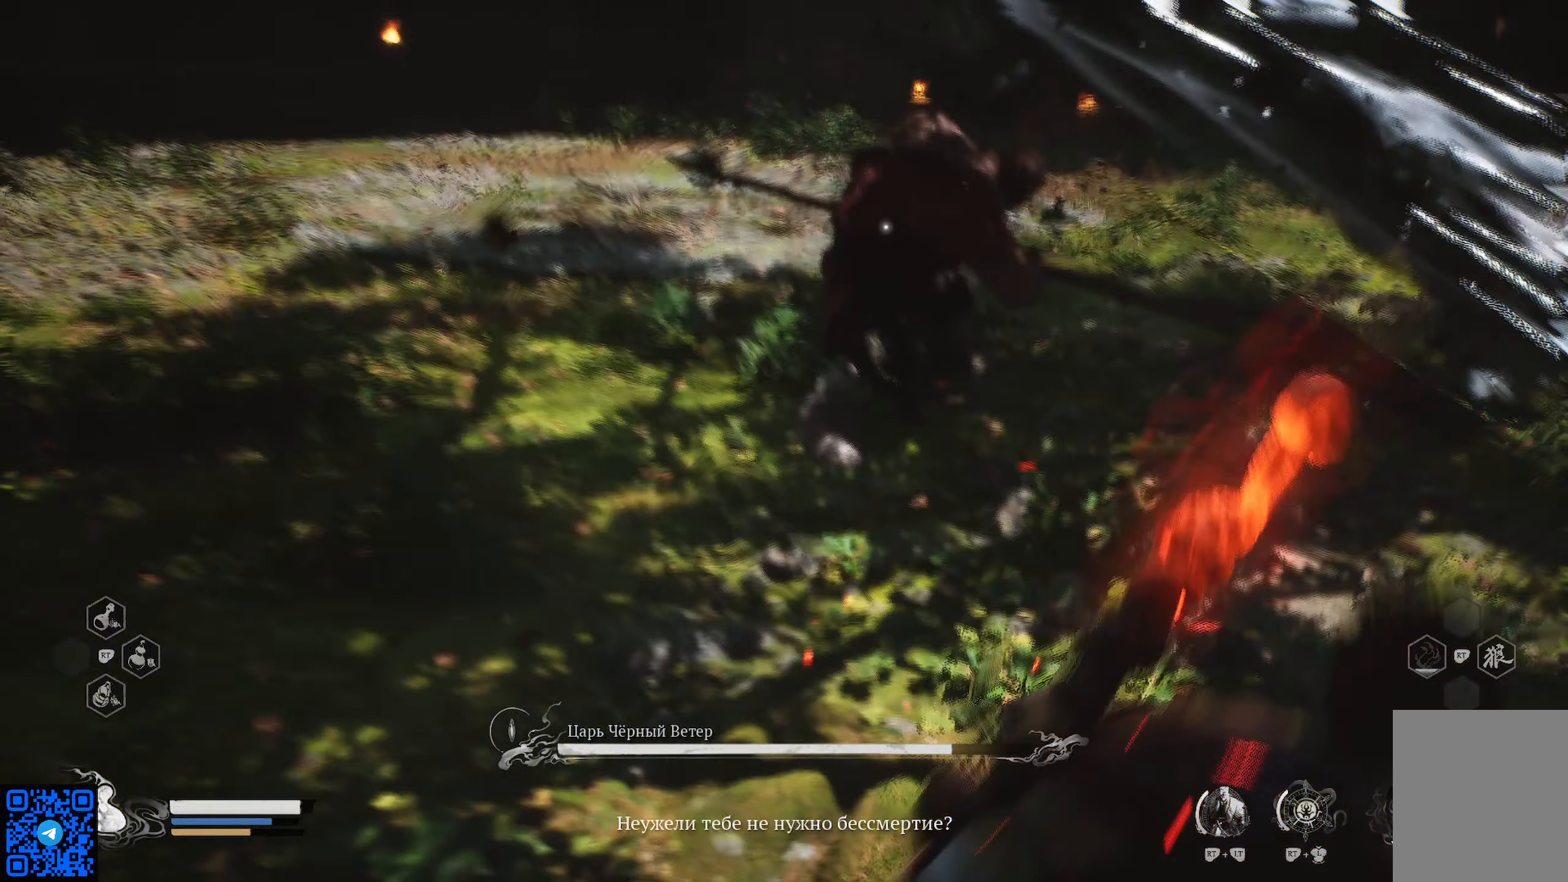
{"buttons": ["B", "R1"], "left_stick": "right", "right_stick": "center", "events": [[200, "B", "down"], [233, "B", "up"], [317, "B", "down"], [384, "B", "up"], [467, "B", "down"]]}
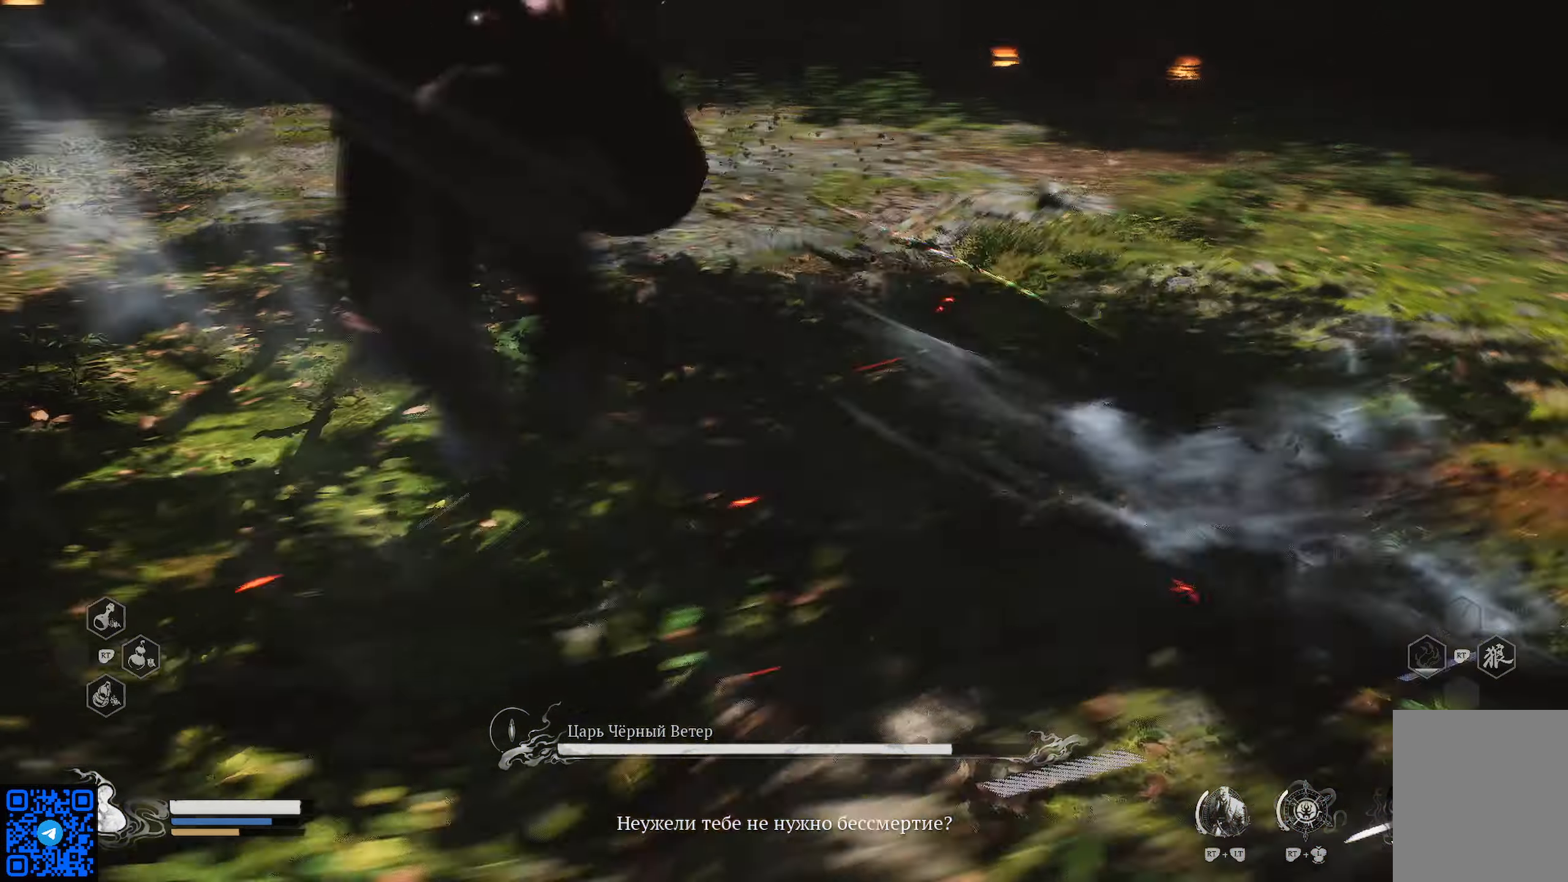
{"buttons": ["B", "R1"], "left_stick": "right", "right_stick": "center", "events": [[33, "B", "up"], [150, "B", "down"], [217, "B", "up"], [300, "B", "down"], [383, "B", "up"], [450, "B", "down"]]}
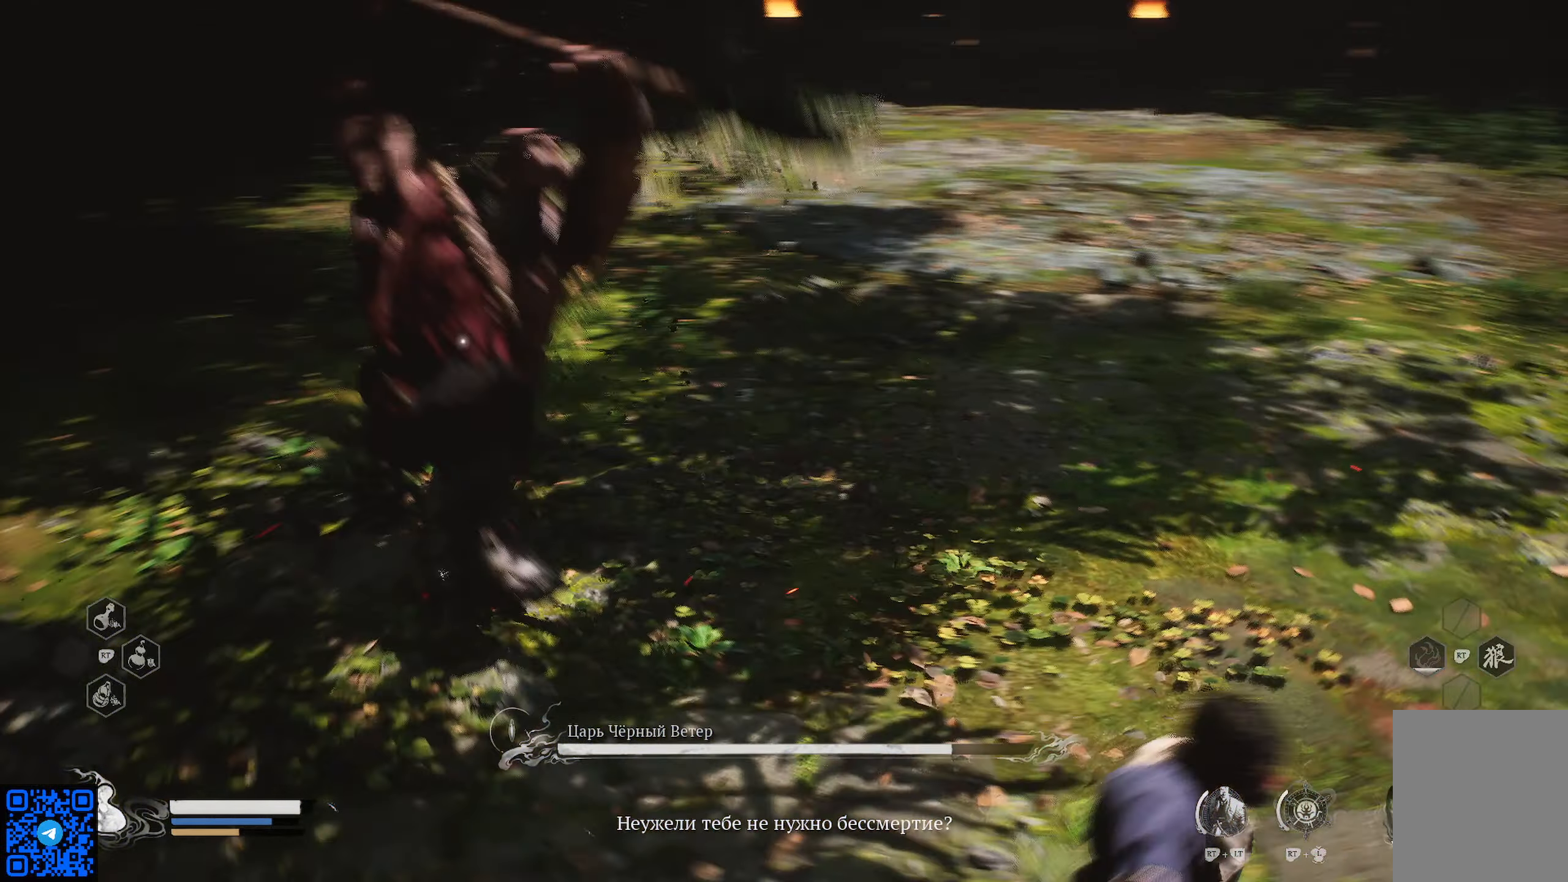
{"buttons": ["R1"], "left_stick": "right", "right_stick": "center", "events": [[50, "B", "up"], [100, "B", "down"], [184, "B", "up"], [267, "B", "down"], [351, "B", "up"], [417, "B", "down"], [484, "B", "up"]]}
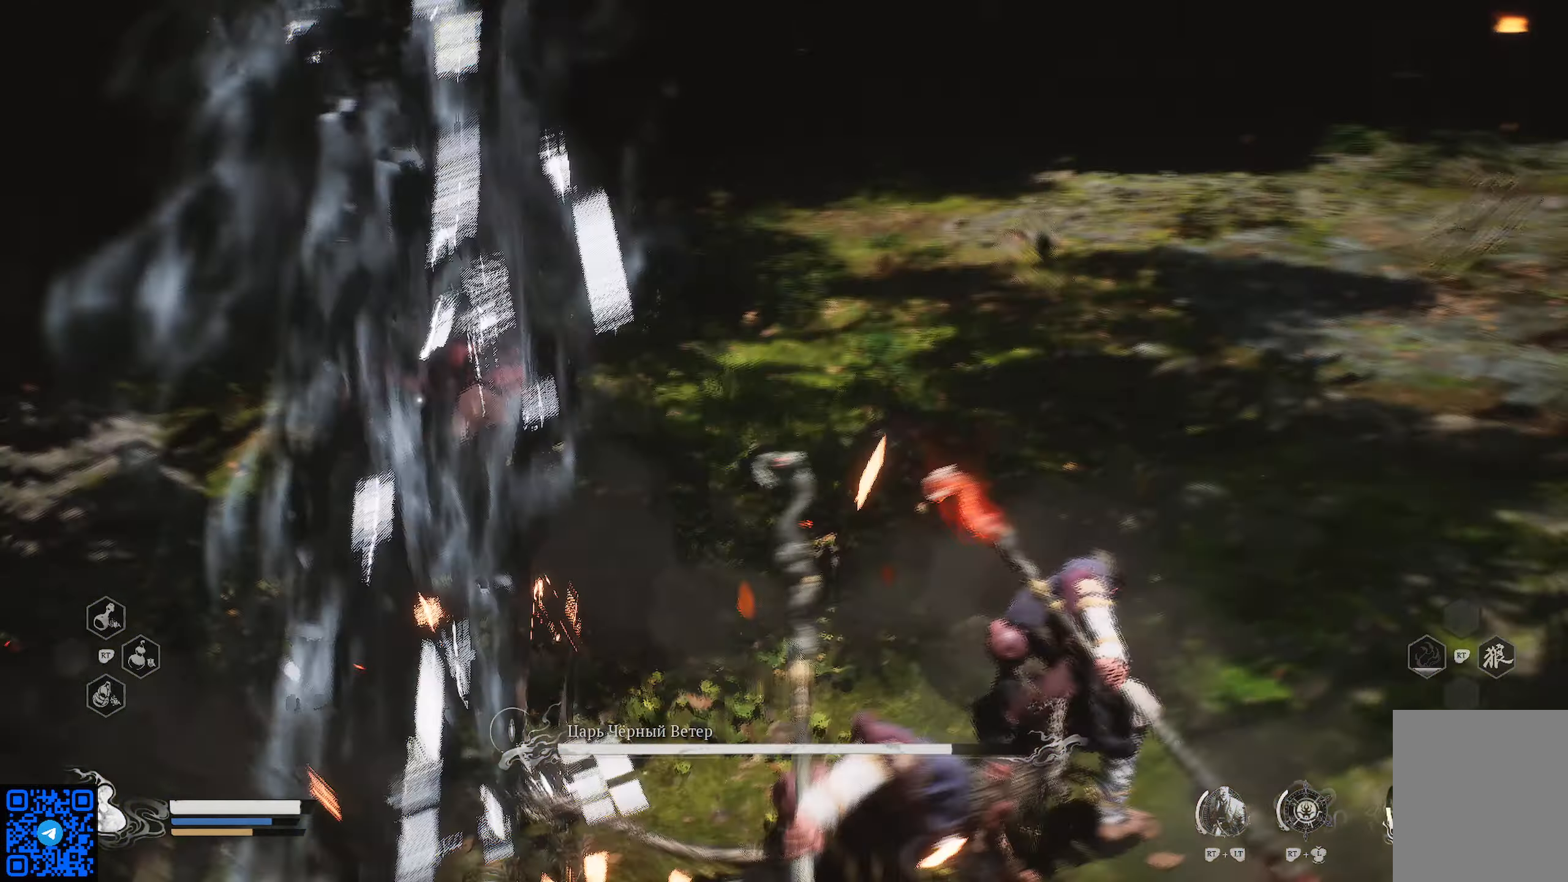
{"buttons": ["B", "R1"], "left_stick": "right", "right_stick": "center", "events": [[83, "B", "down"], [133, "B", "up"], [217, "B", "down"], [283, "B", "up"], [366, "B", "down"], [449, "B", "up"], [499, "B", "down"]]}
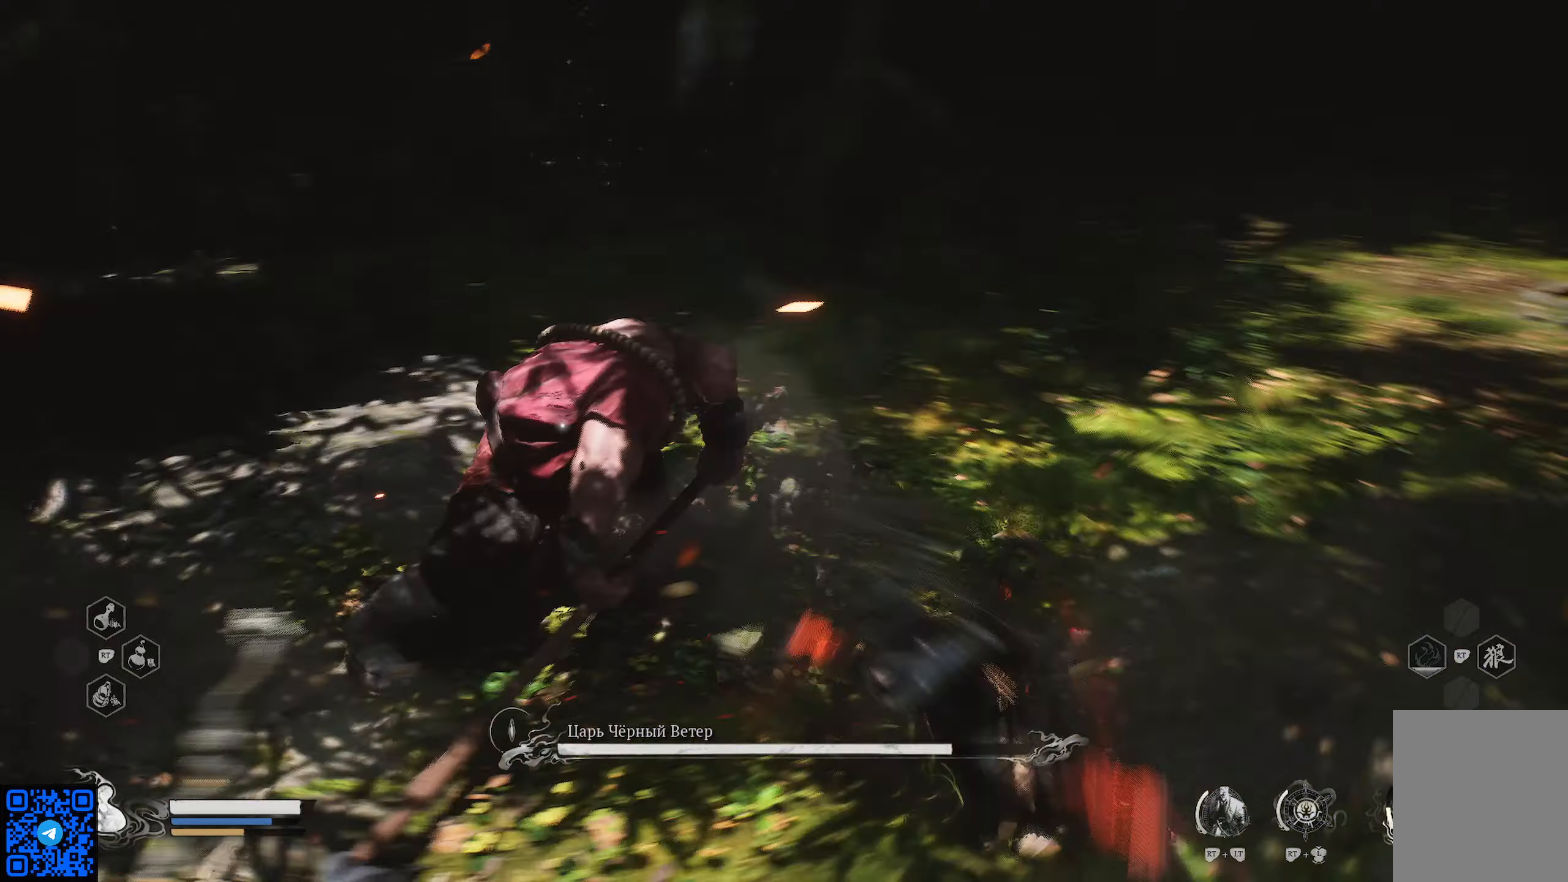
{"buttons": ["B", "R1"], "left_stick": "down", "right_stick": "center", "events": [[101, "B", "up"], [151, "B", "down"], [234, "B", "up"], [234, "left_stick", "down-right"], [301, "B", "down"], [384, "B", "up"], [434, "left_stick", "down"], [451, "B", "down"]]}
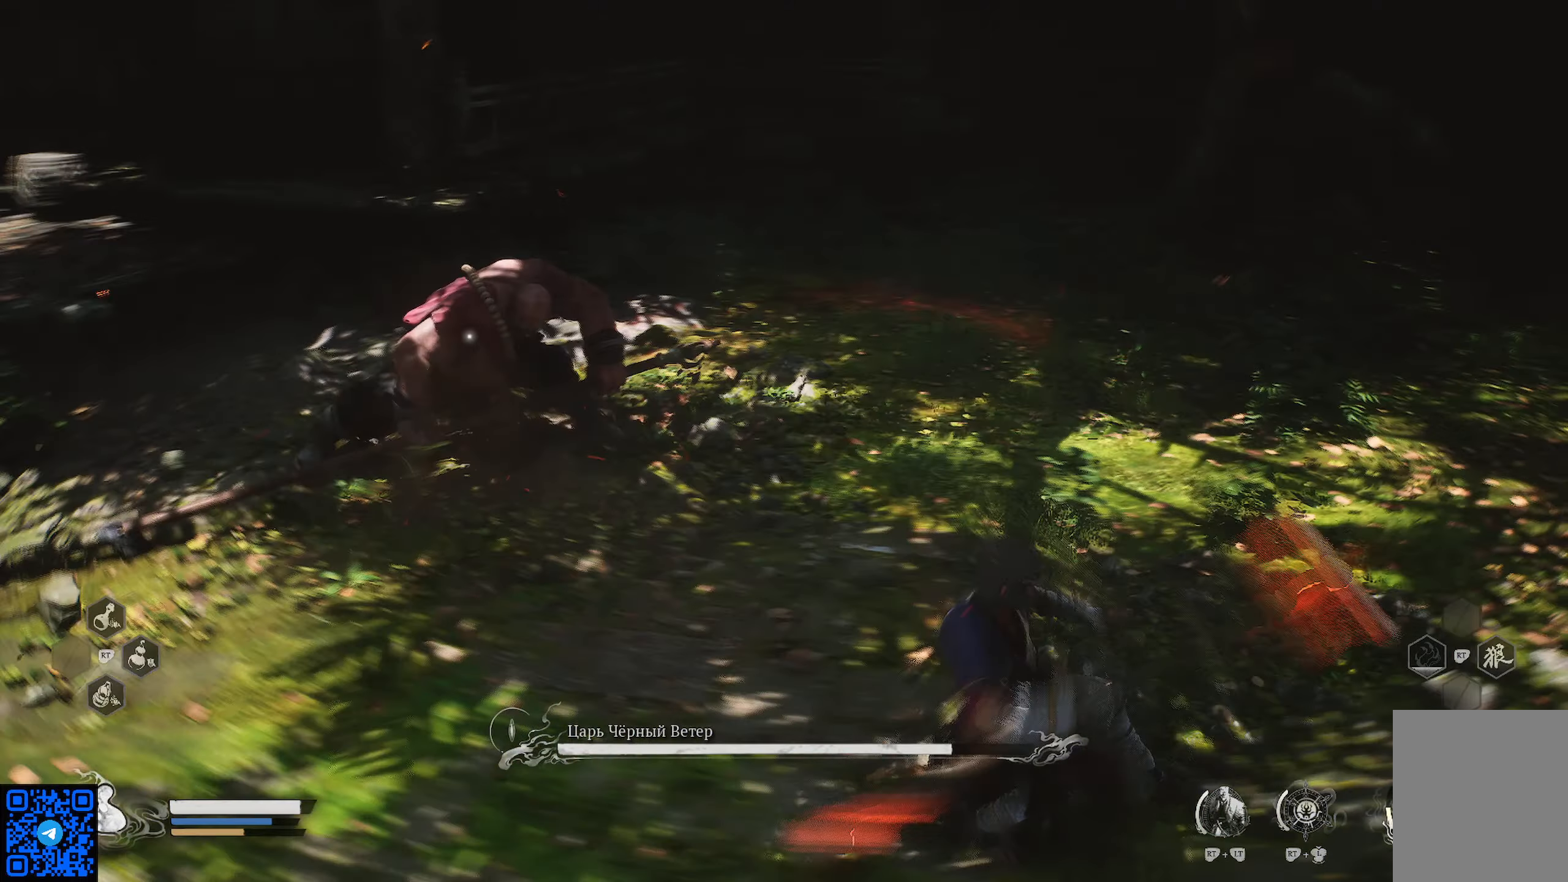
{"buttons": ["R1"], "left_stick": "down", "right_stick": "center", "events": [[33, "B", "up"], [100, "B", "down"], [167, "B", "up"], [250, "B", "down"], [317, "B", "up"]]}
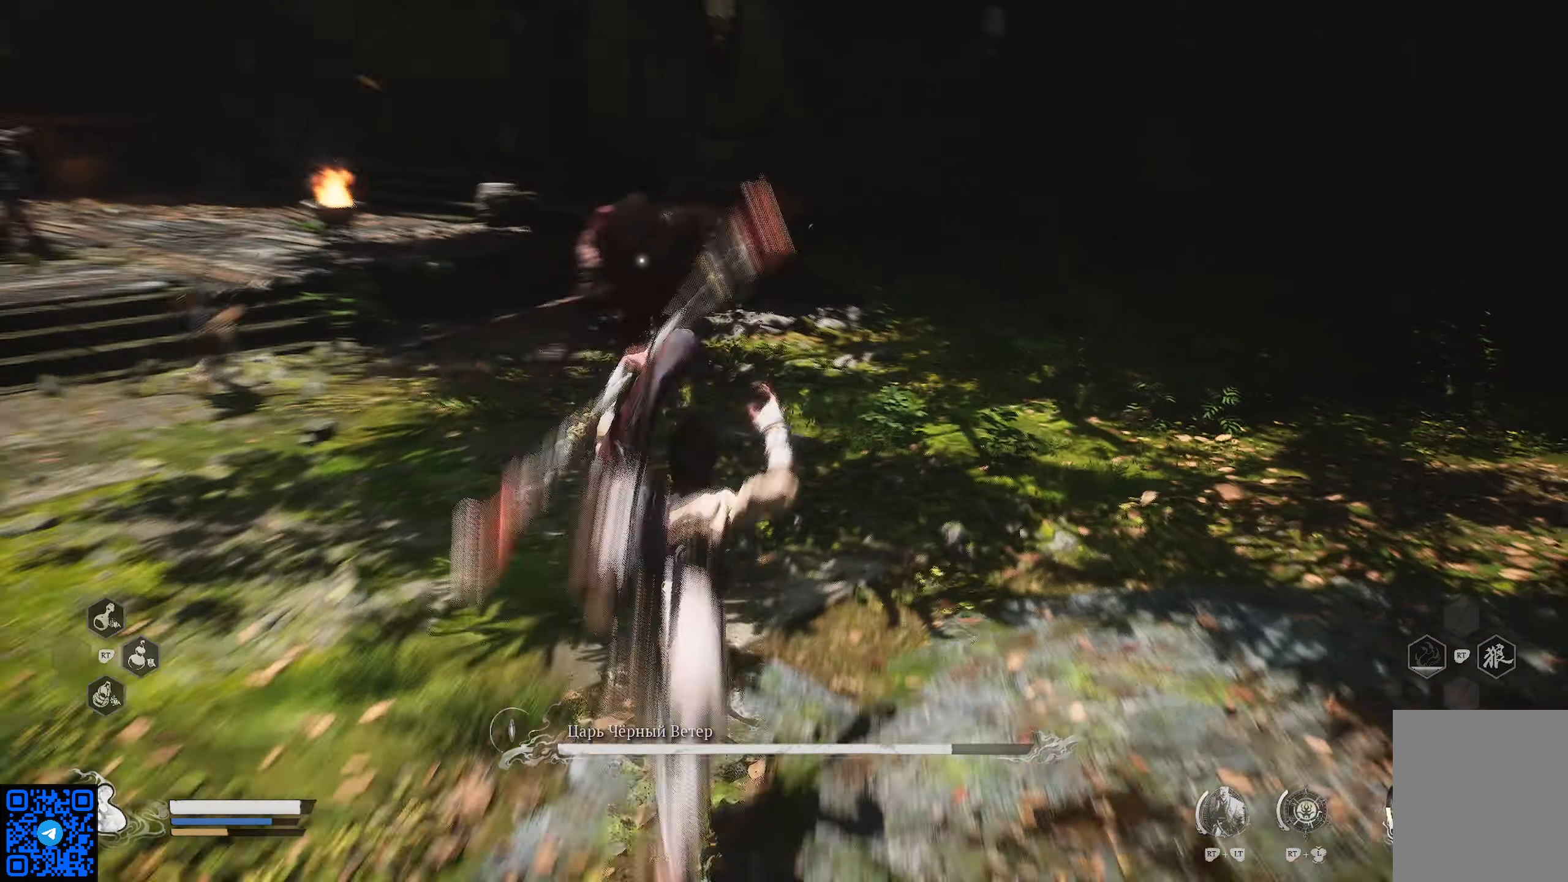
{"buttons": [], "left_stick": "down", "right_stick": "center", "events": [[17, "R1", "up"]]}
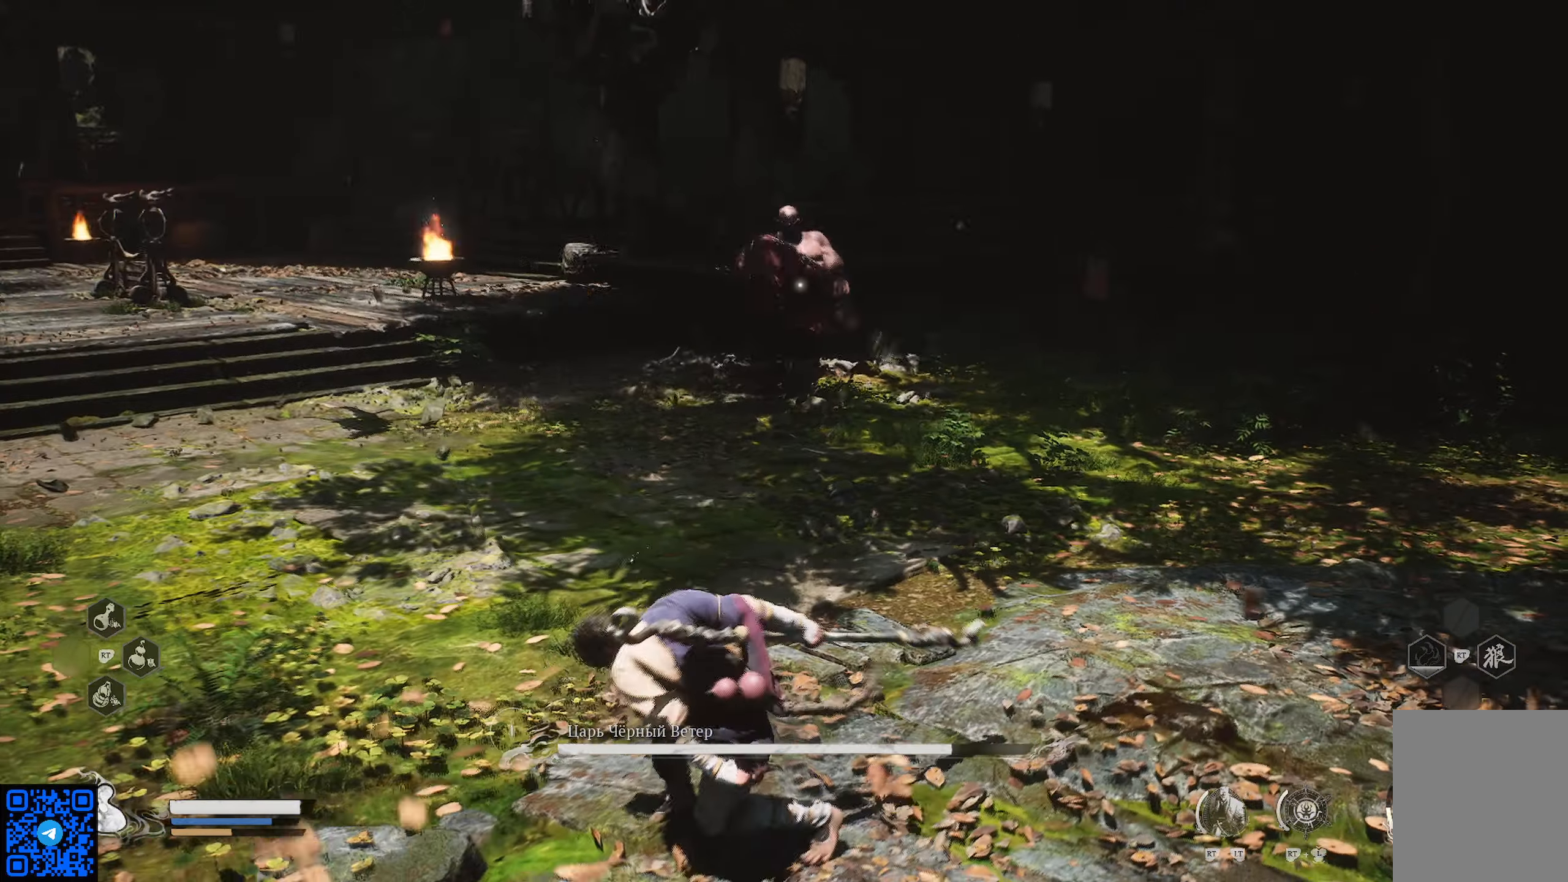
{"buttons": ["R1"], "left_stick": "down-right", "right_stick": "center", "events": [[17, "R1", "down"], [267, "left_stick", "down-right"]]}
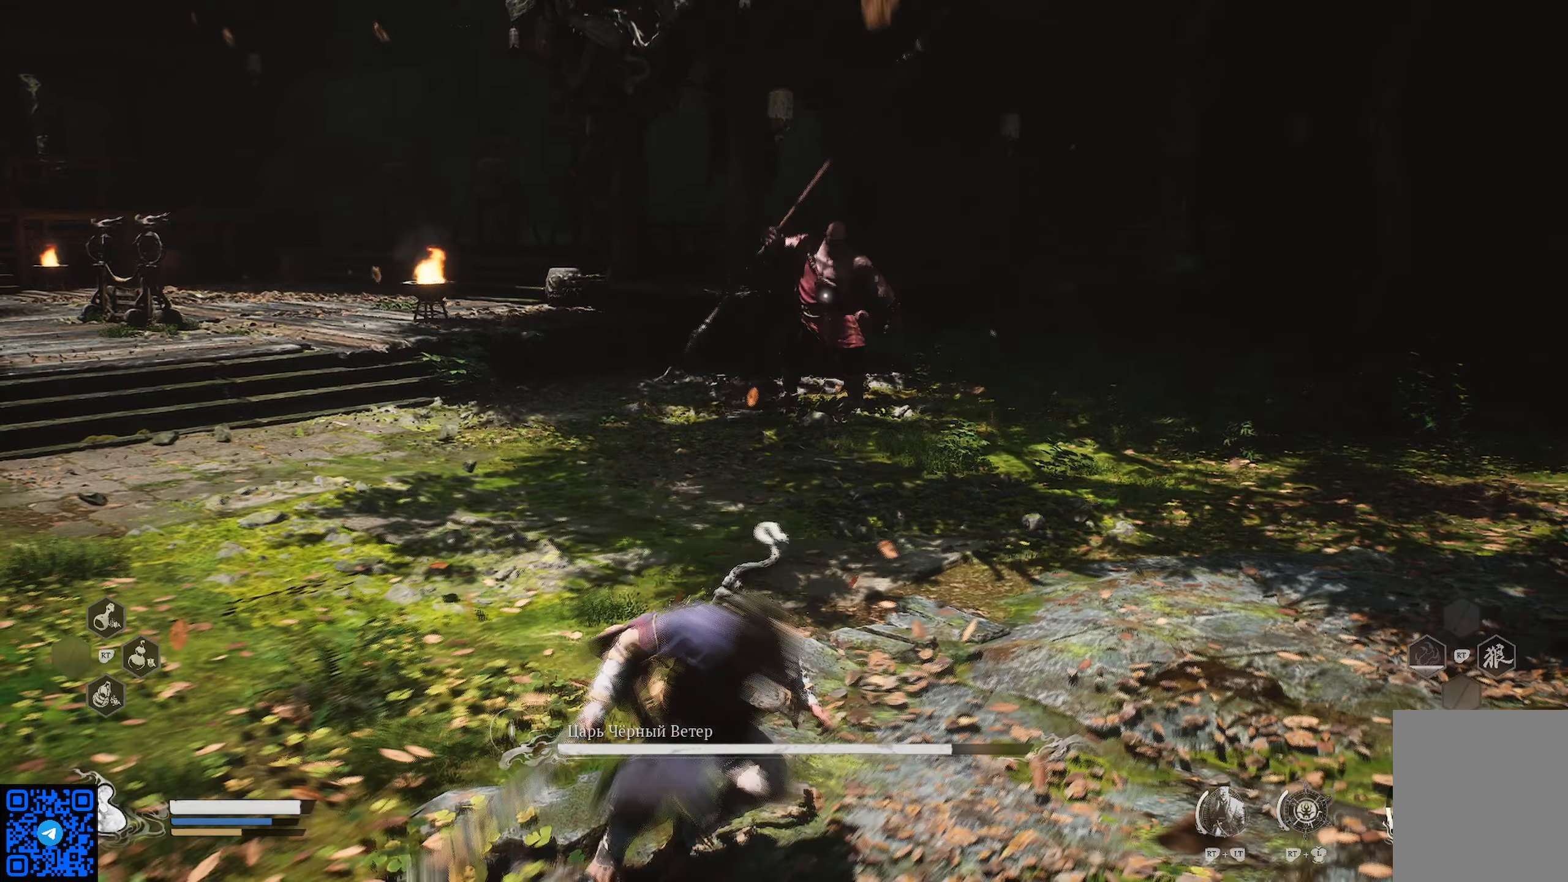
{"buttons": ["R1"], "left_stick": "down-right", "right_stick": "center", "events": []}
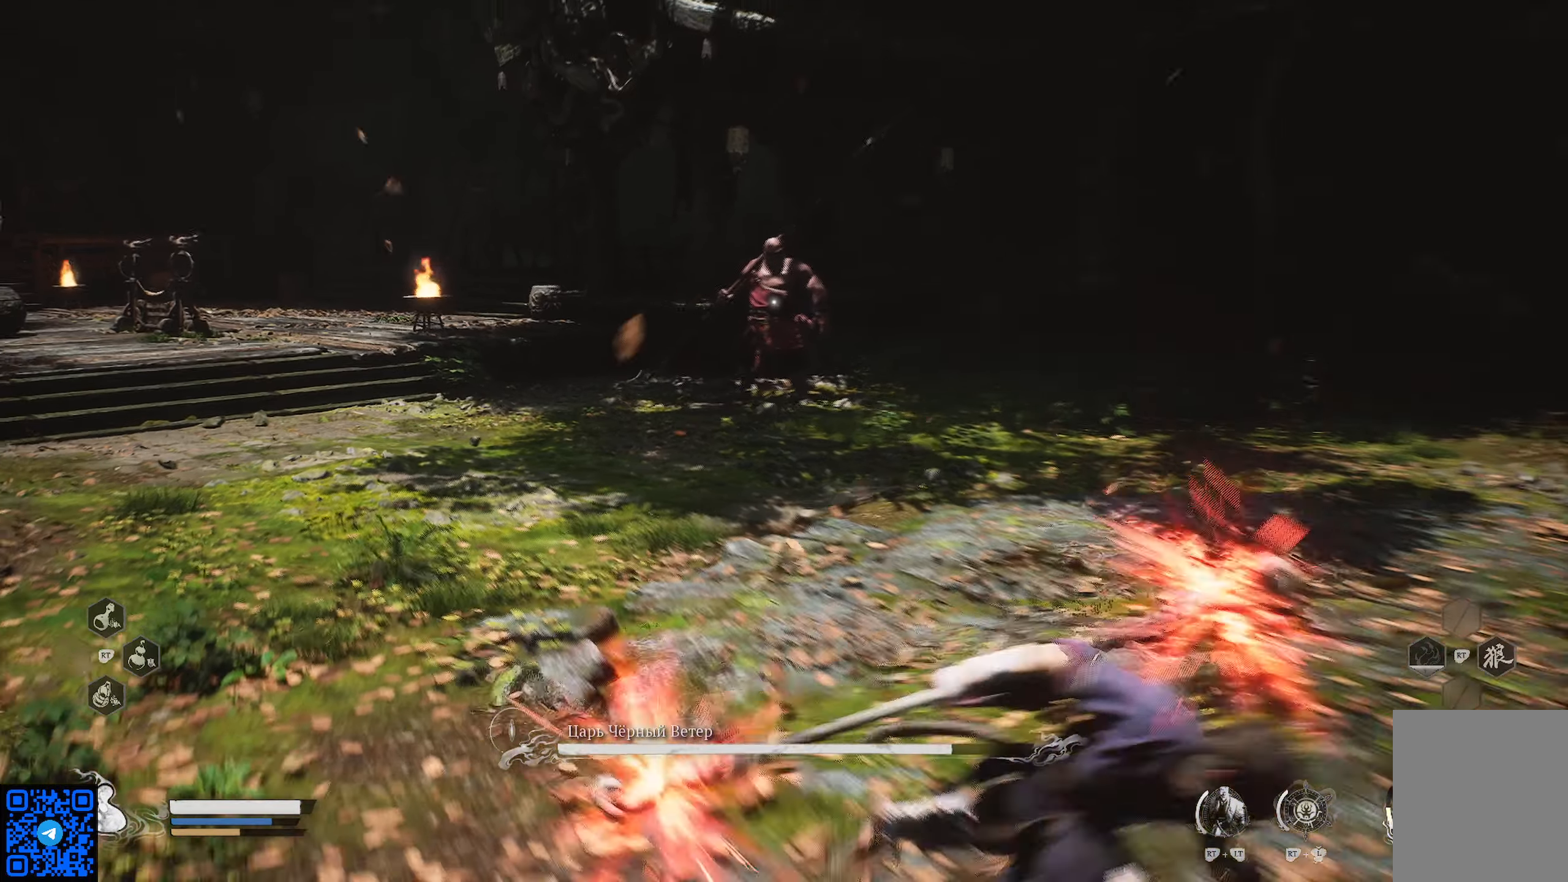
{"buttons": ["R1"], "left_stick": "down-right", "right_stick": "center", "events": []}
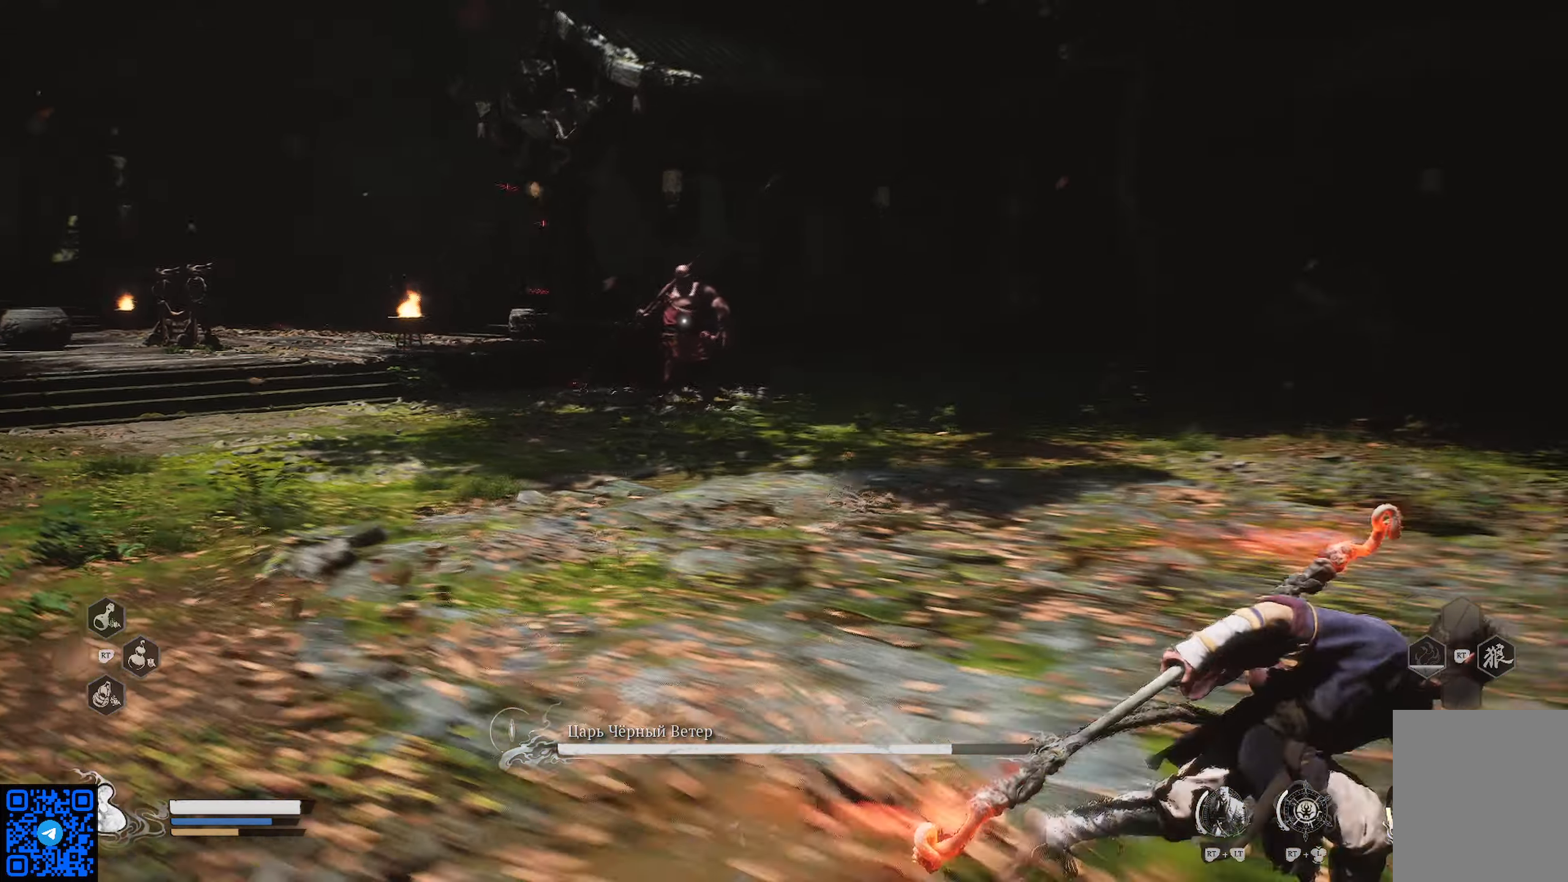
{"buttons": ["R1"], "left_stick": "right", "right_stick": "left", "events": [[301, "right_stick", "left"], [317, "left_stick", "right"]]}
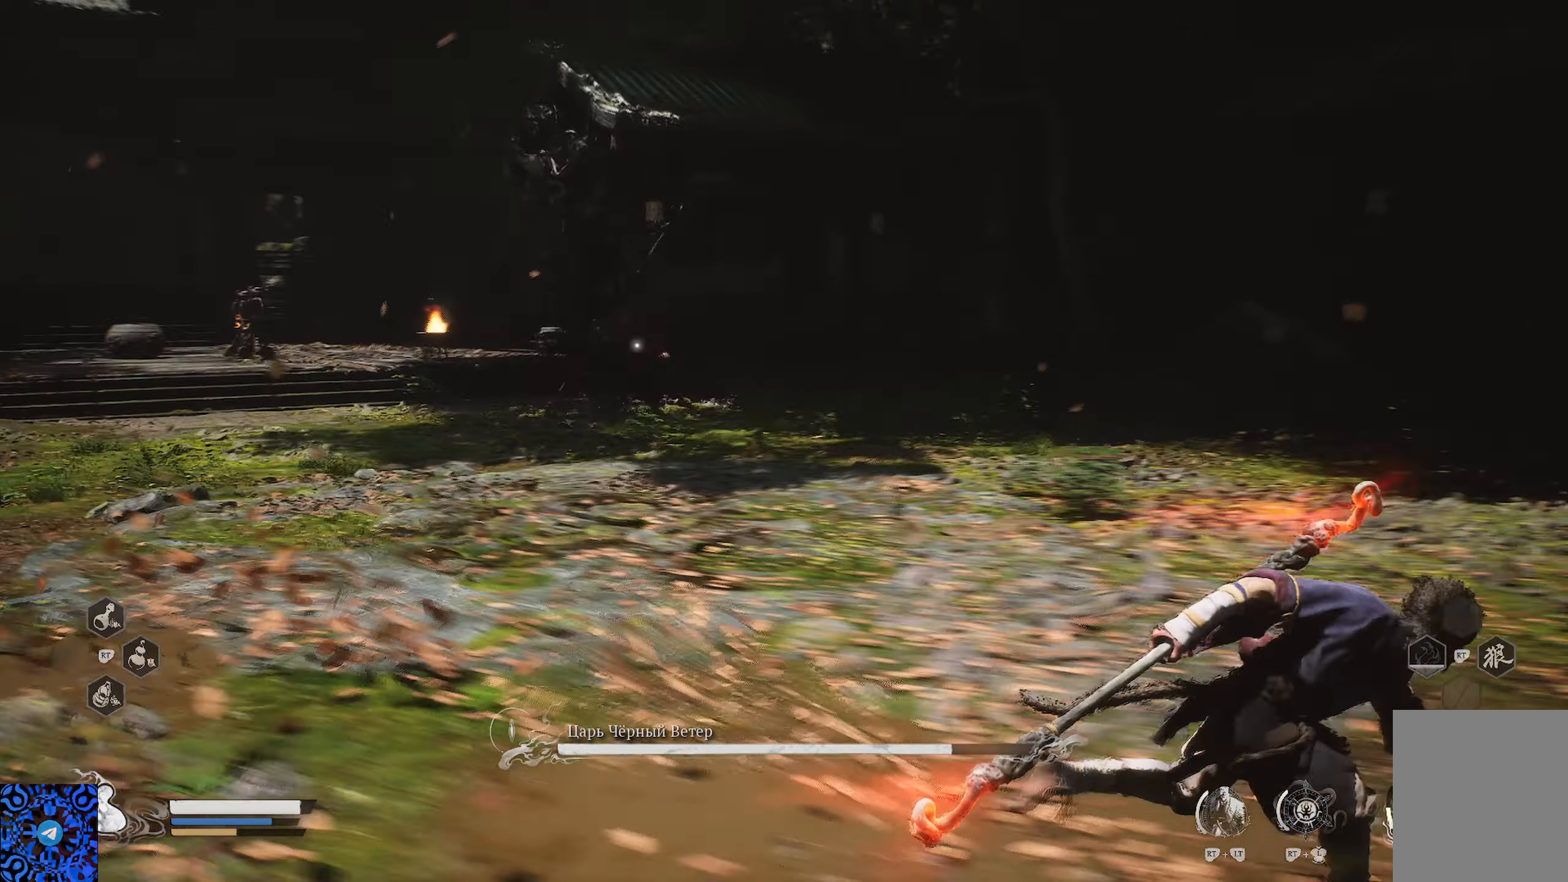
{"buttons": ["R1"], "left_stick": "up-right", "right_stick": "center", "events": [[150, "left_stick", "up-right"], [300, "left_stick", "up"], [434, "right_stick", "center"], [484, "left_stick", "up-right"]]}
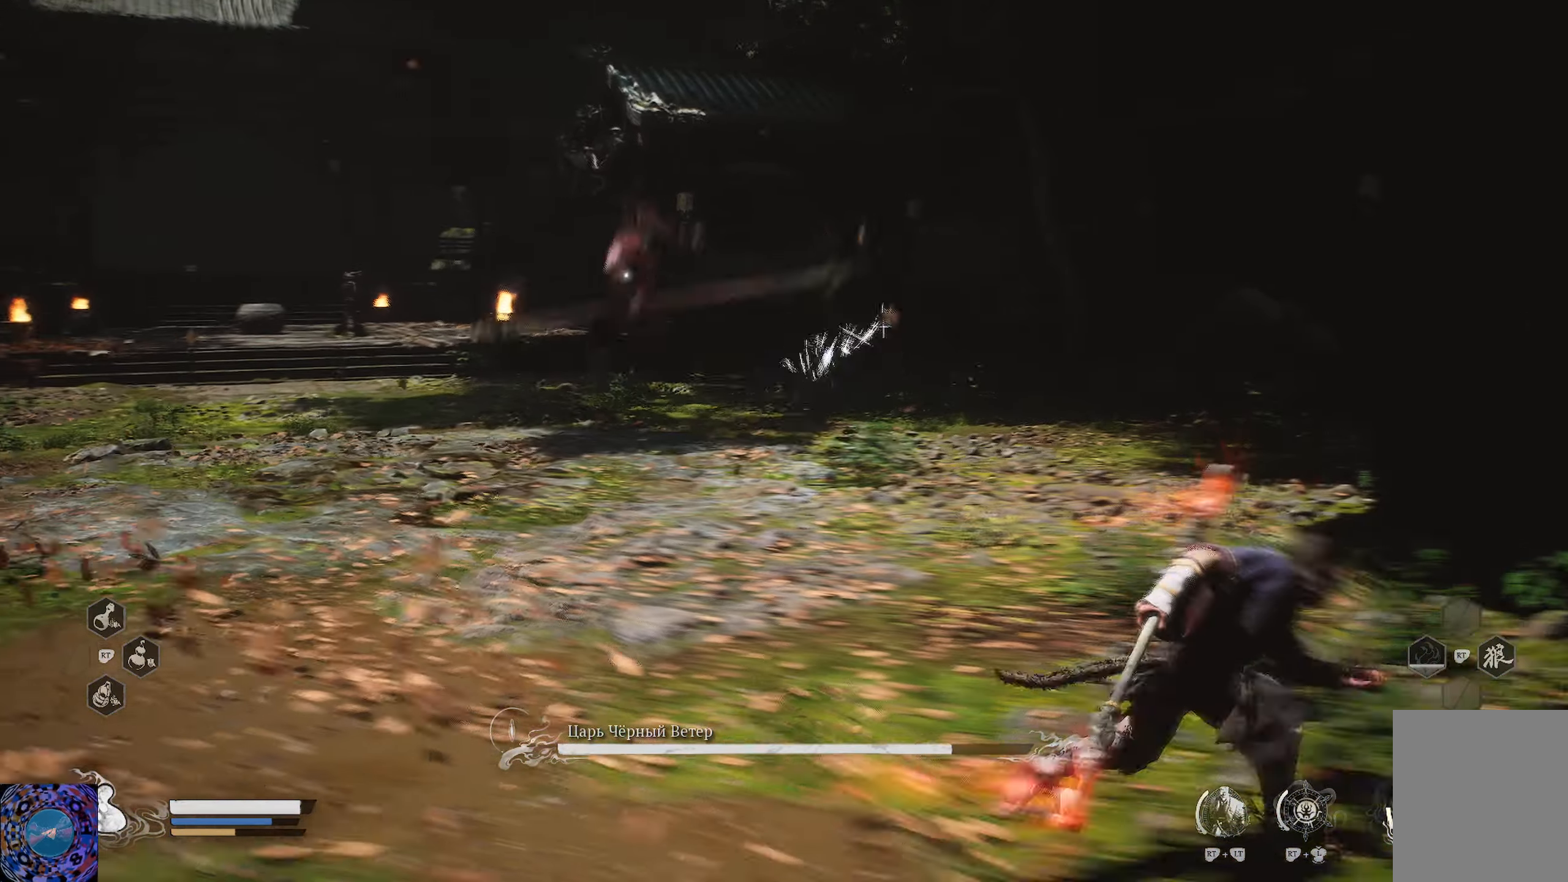
{"buttons": ["B", "R1"], "left_stick": "up-right", "right_stick": "center", "events": [[468, "B", "down"]]}
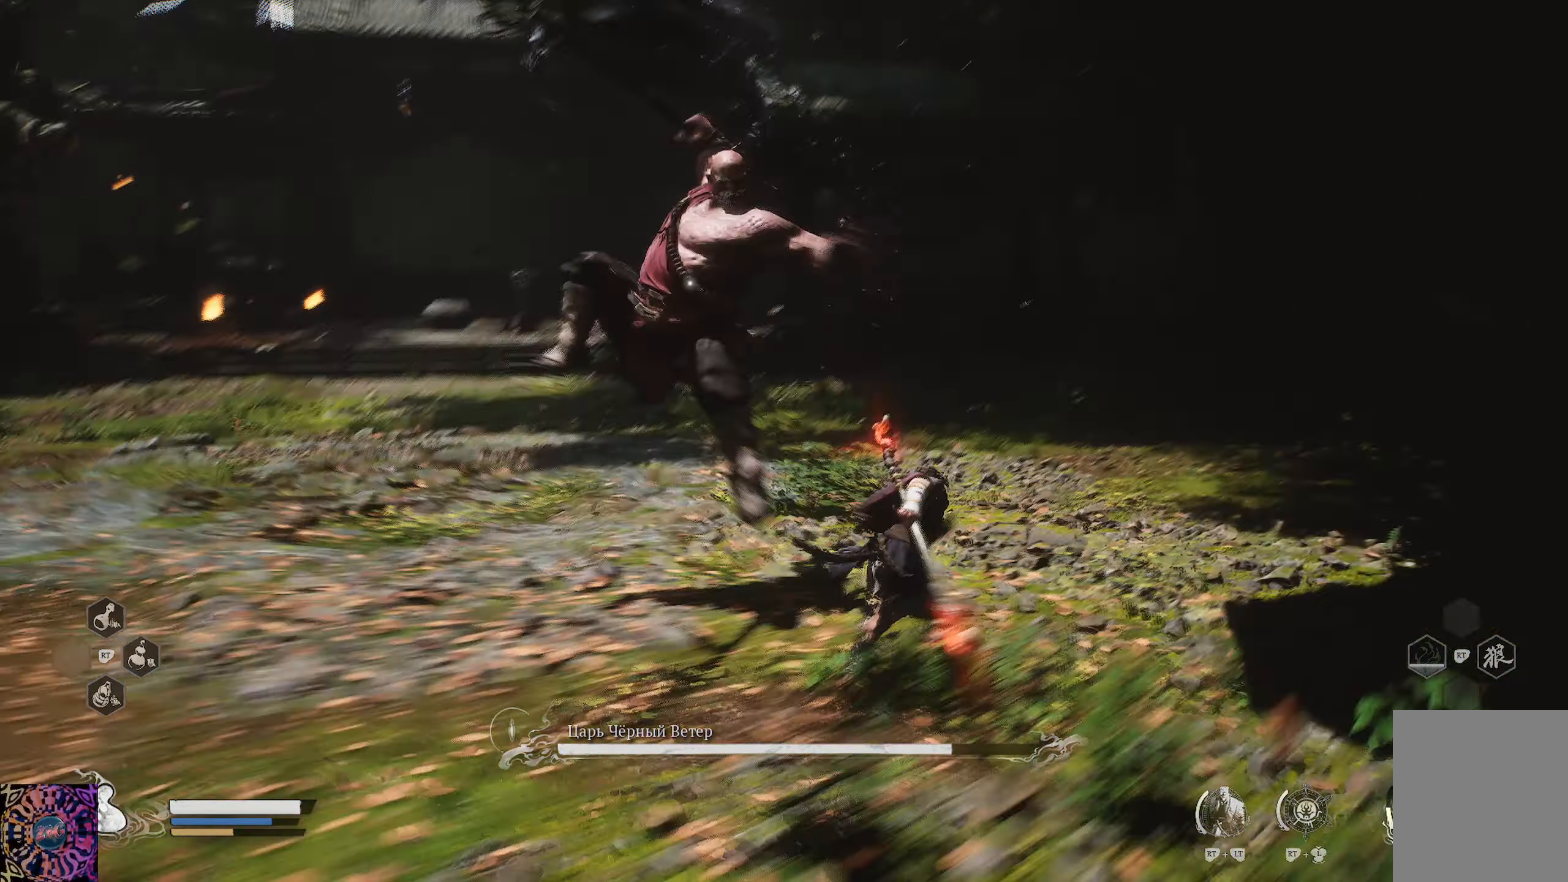
{"buttons": ["R1"], "left_stick": "up-right", "right_stick": "center", "events": [[50, "B", "up"], [100, "B", "down"], [183, "B", "up"], [267, "B", "down"], [300, "B", "up"]]}
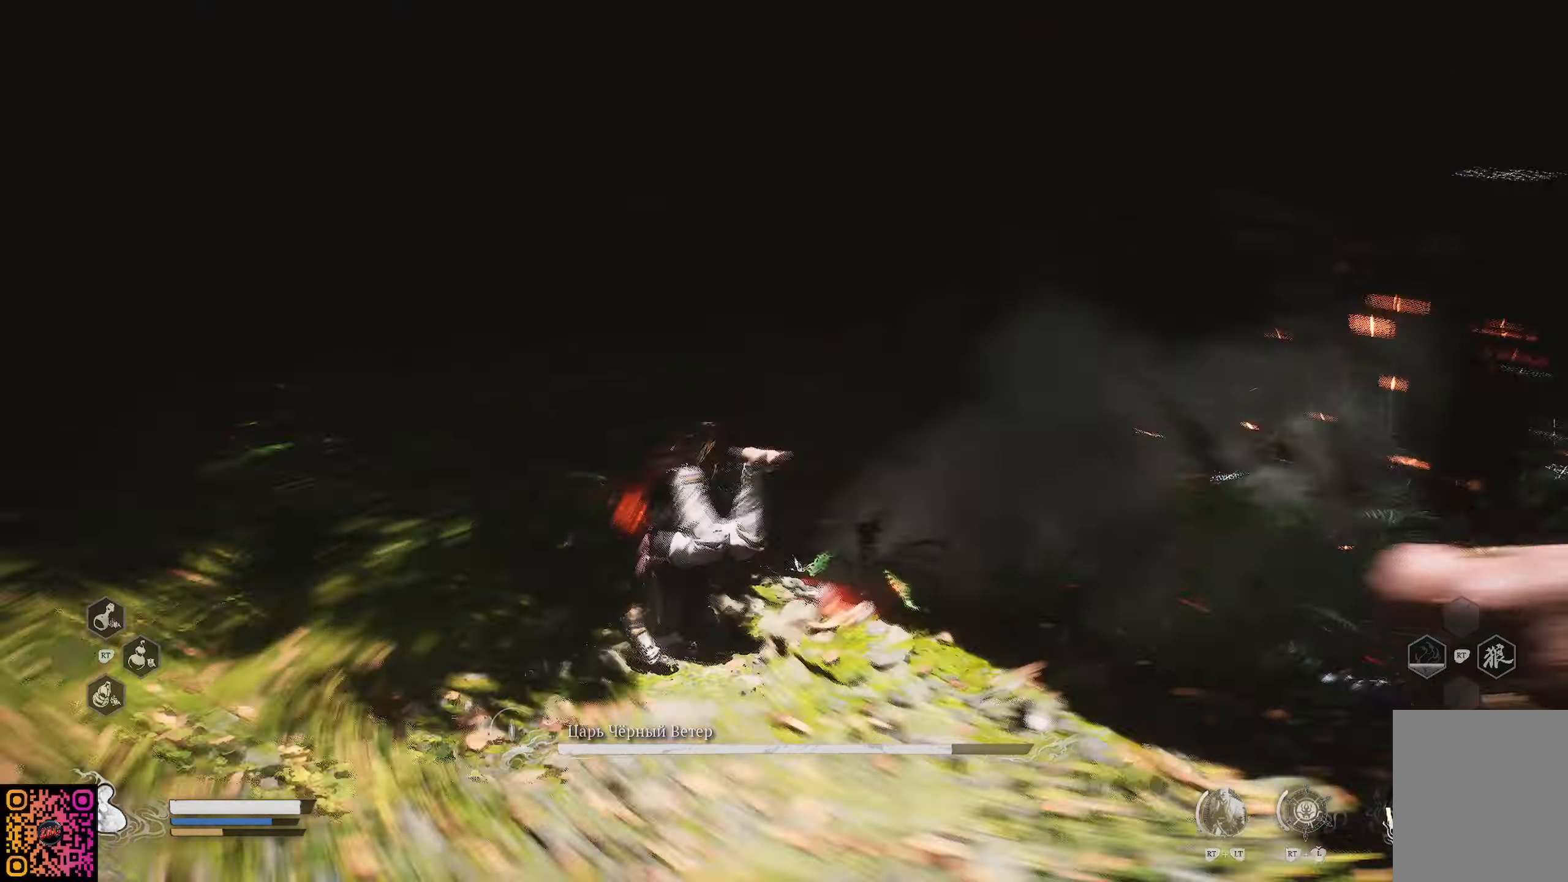
{"buttons": [], "left_stick": "down", "right_stick": "center", "events": [[66, "left_stick", "up"], [200, "R1", "up"], [250, "left_stick", "left"], [367, "left_stick", "down"]]}
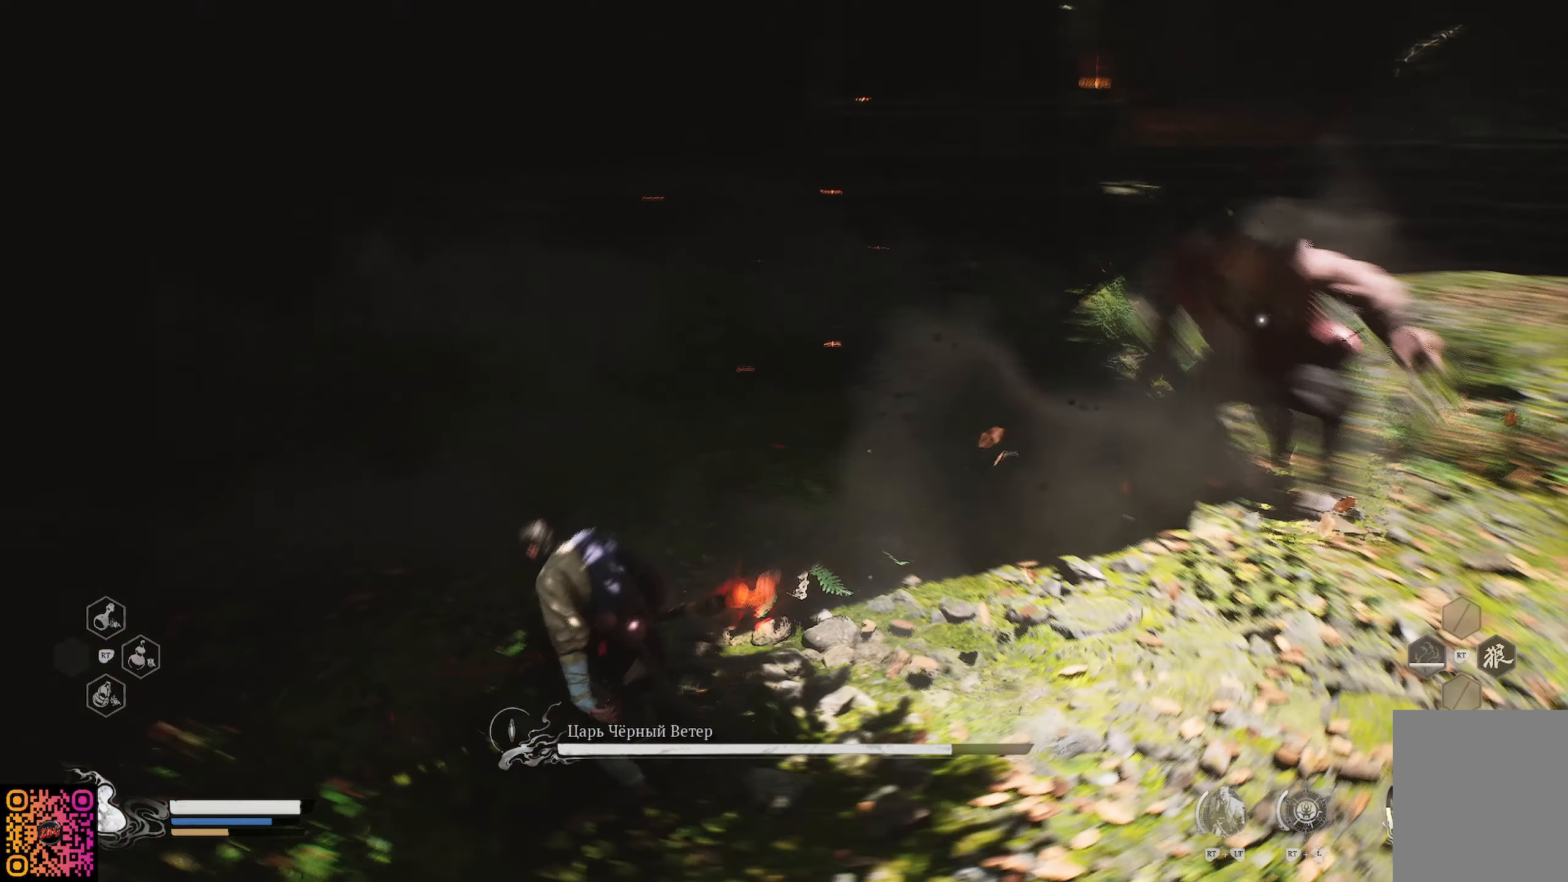
{"buttons": [], "left_stick": "up-right", "right_stick": "center", "events": [[50, "left_stick", "down-right"], [217, "left_stick", "right"], [334, "left_stick", "up-right"]]}
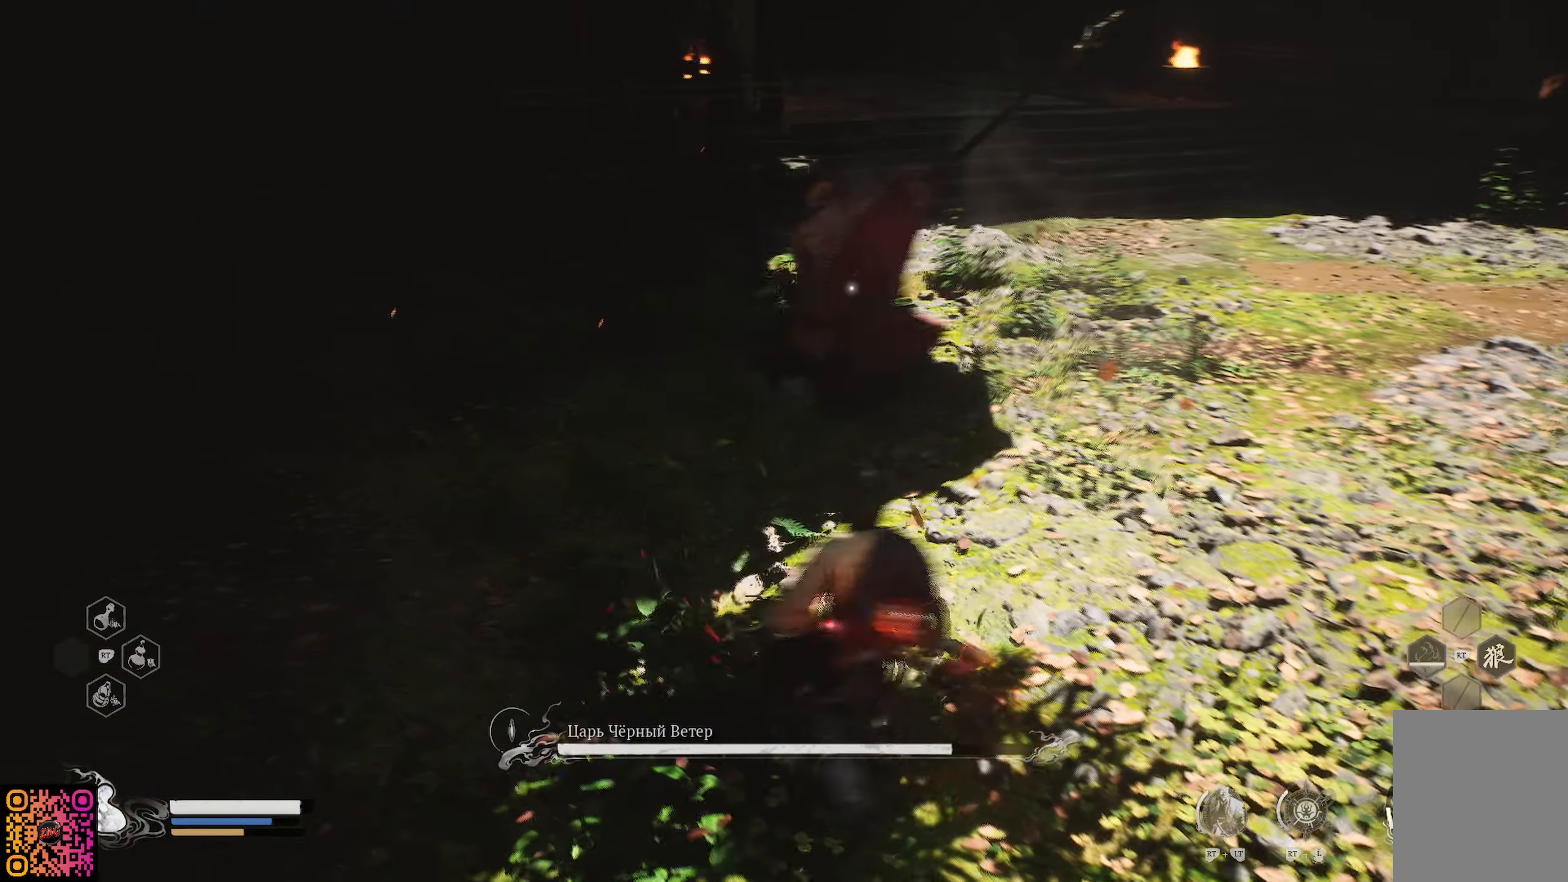
{"buttons": [], "left_stick": "down-right", "right_stick": "center", "events": [[16, "left_stick", "right"], [83, "B", "down"], [167, "B", "up"], [233, "B", "down"], [317, "B", "up"], [400, "B", "down"], [467, "B", "up"], [500, "left_stick", "down-right"]]}
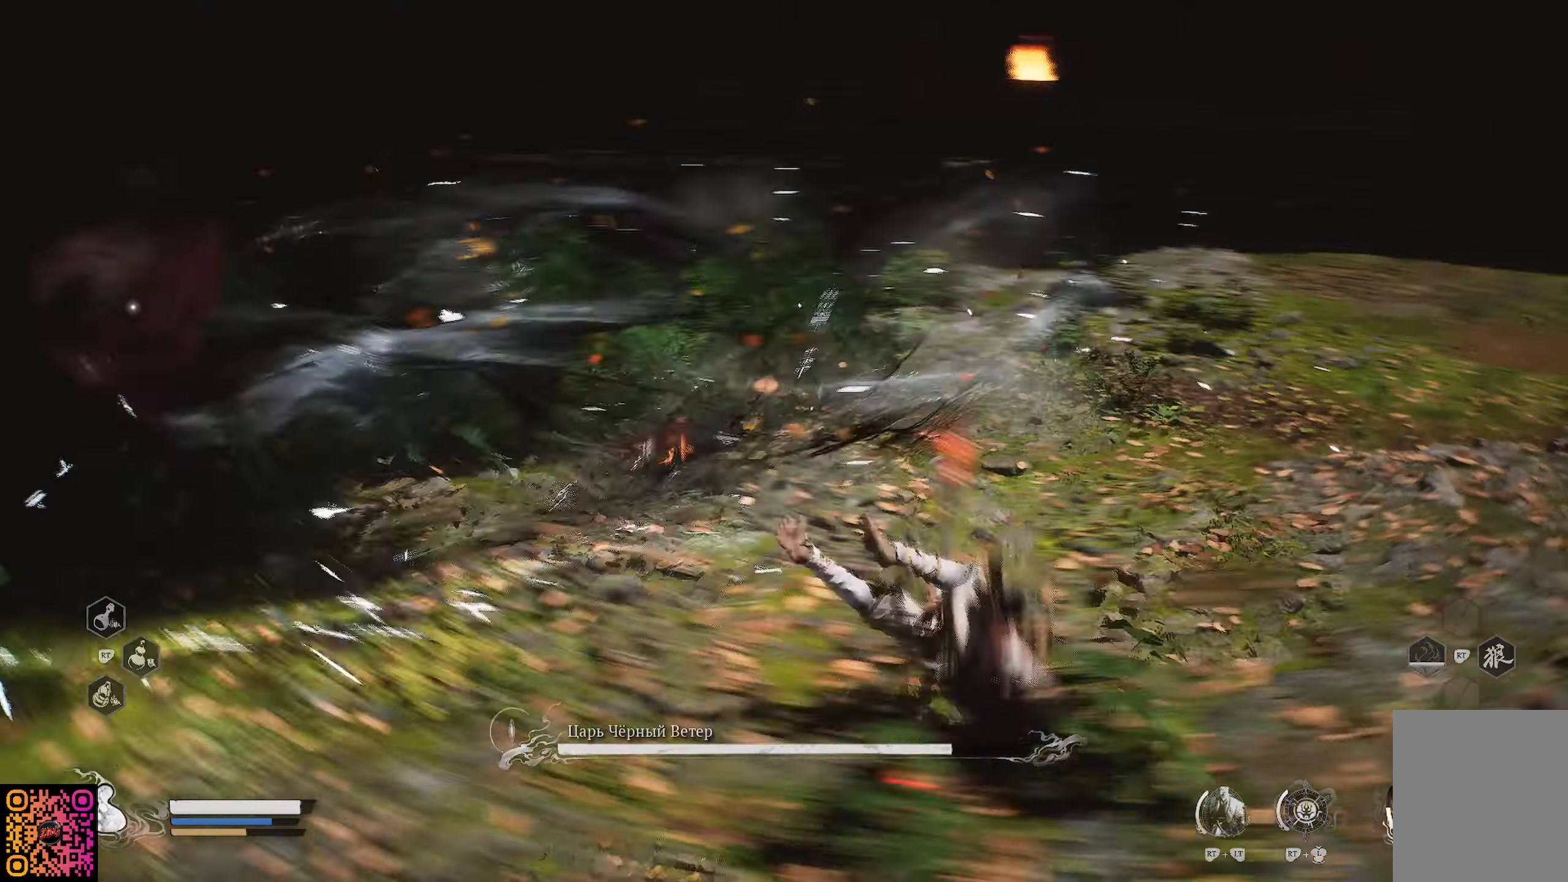
{"buttons": ["B"], "left_stick": "down", "right_stick": "center", "events": [[150, "left_stick", "down"], [301, "B", "down"], [367, "B", "up"], [451, "B", "down"]]}
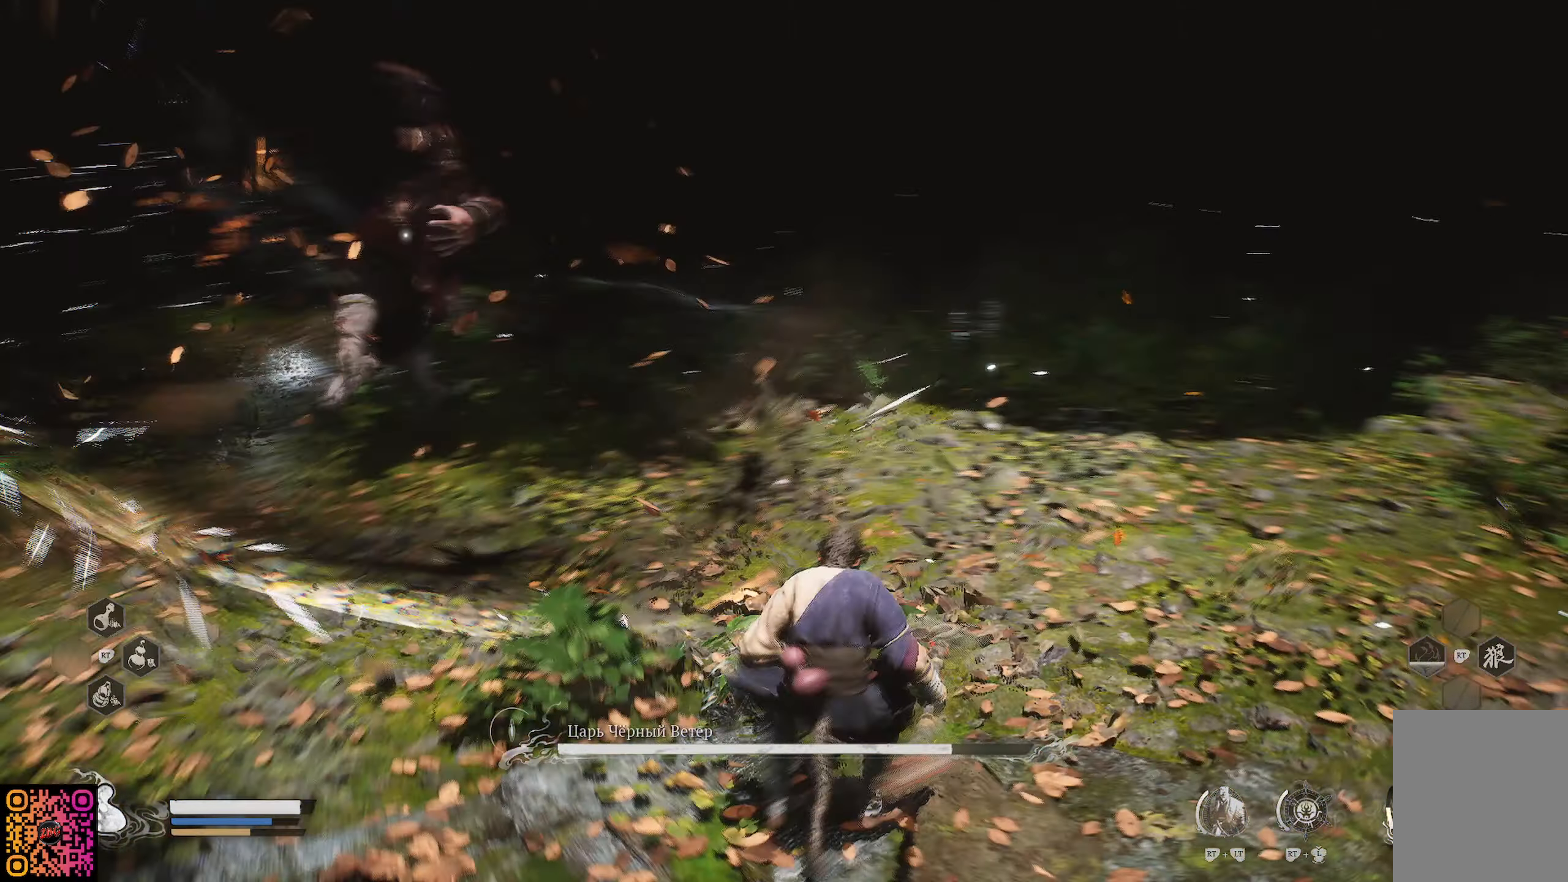
{"buttons": ["R2"], "left_stick": "down", "right_stick": "center", "events": [[16, "B", "up"], [83, "B", "down"], [133, "B", "up"], [484, "R2", "down"]]}
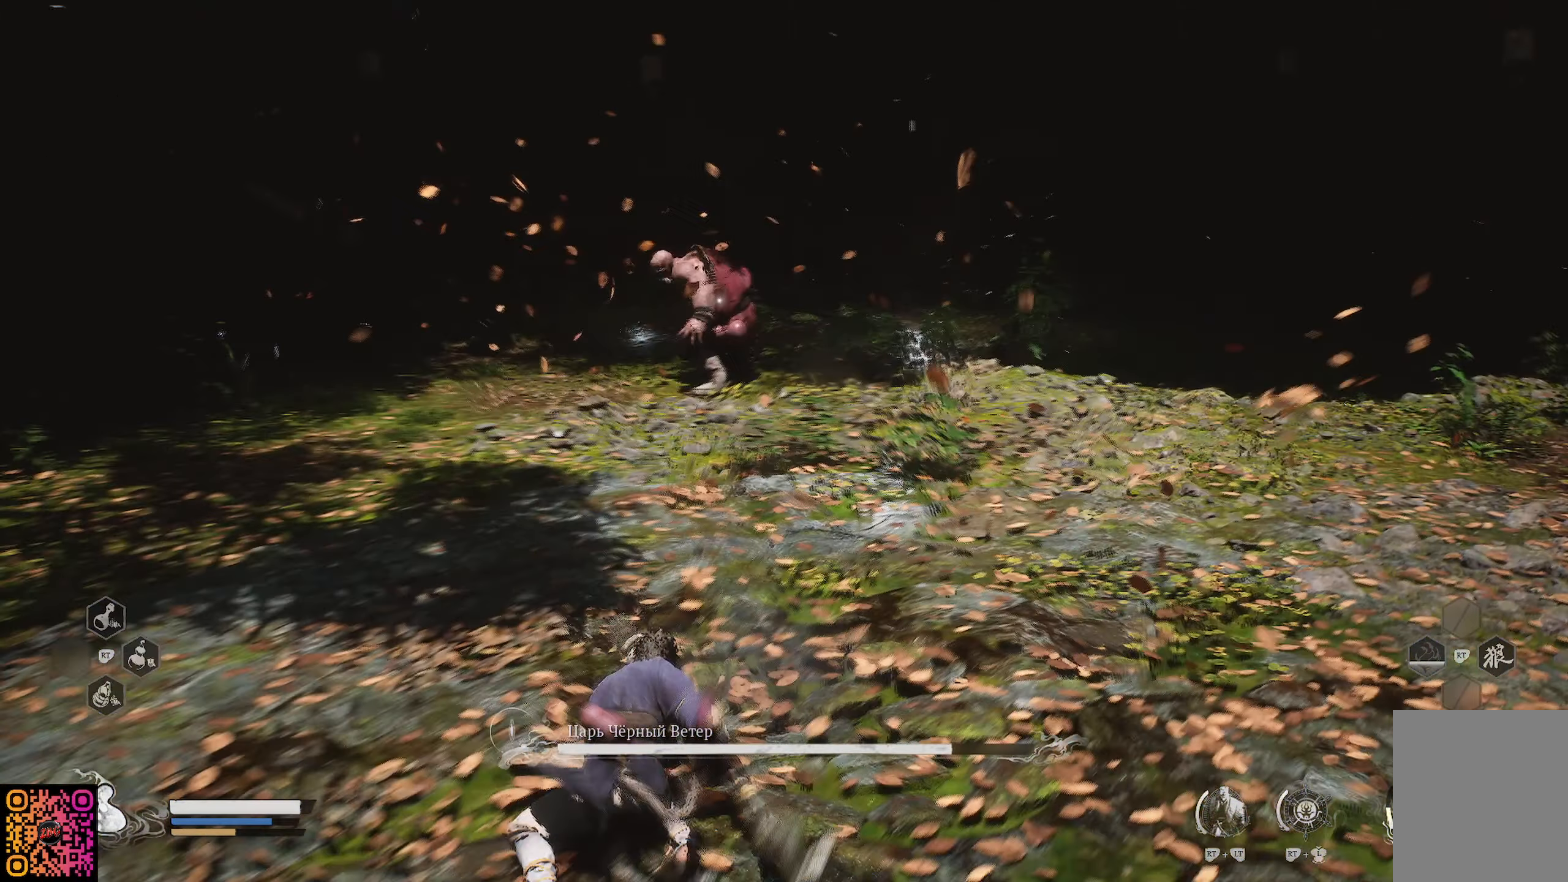
{"buttons": ["R2"], "left_stick": "up", "right_stick": "center", "events": [[184, "X", "down"], [267, "X", "up"], [301, "left_stick", "up"], [367, "X", "down"], [451, "X", "up"]]}
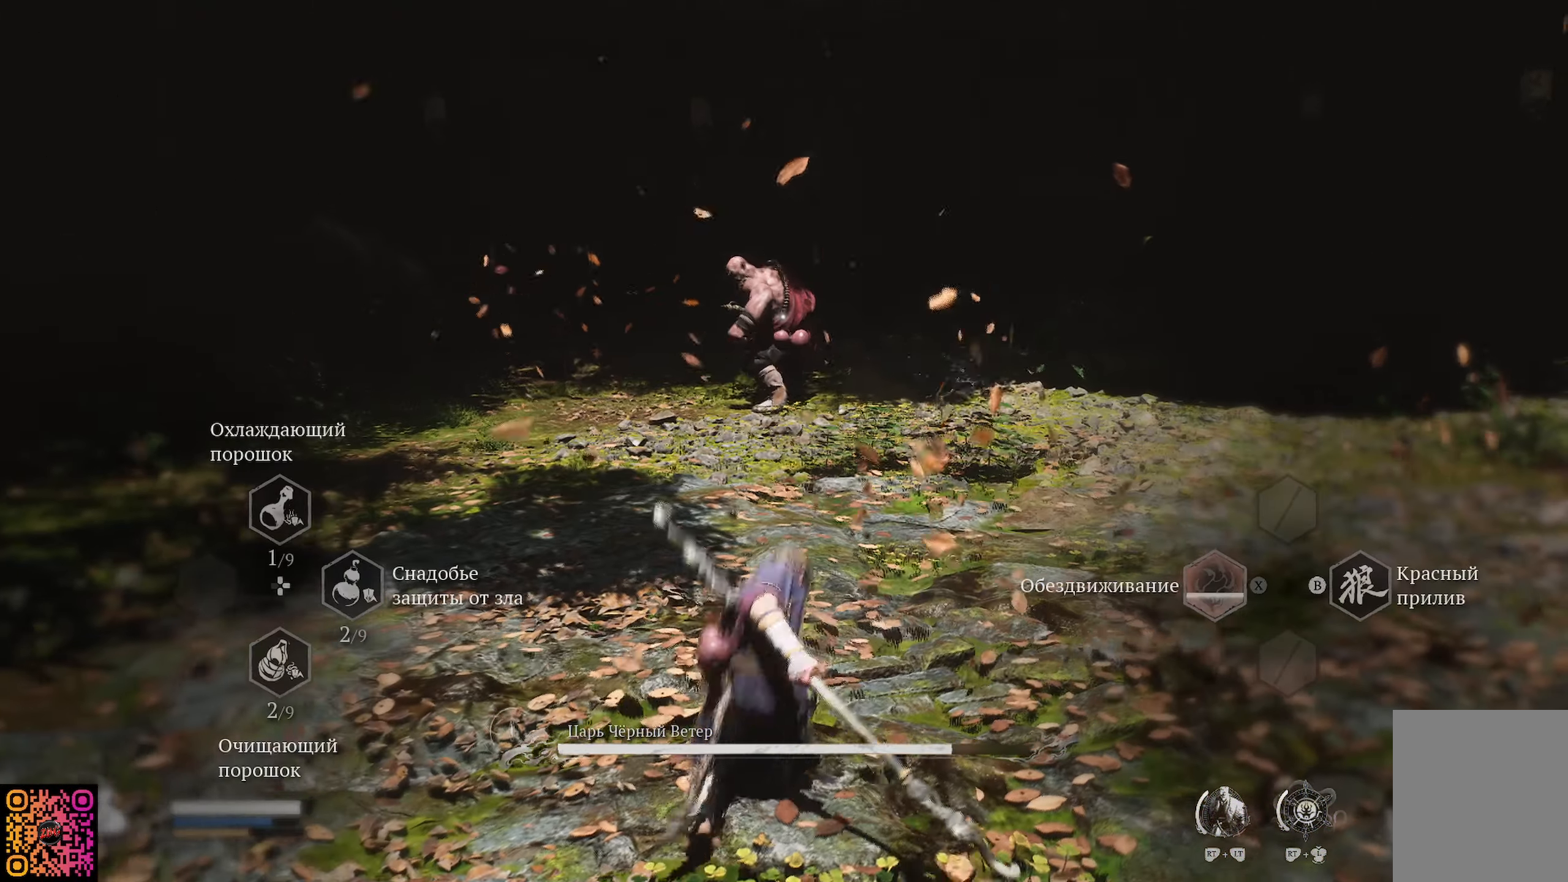
{"buttons": ["R2"], "left_stick": "up", "right_stick": "center", "events": [[16, "X", "down"], [100, "X", "up"], [183, "X", "down"], [267, "X", "up"]]}
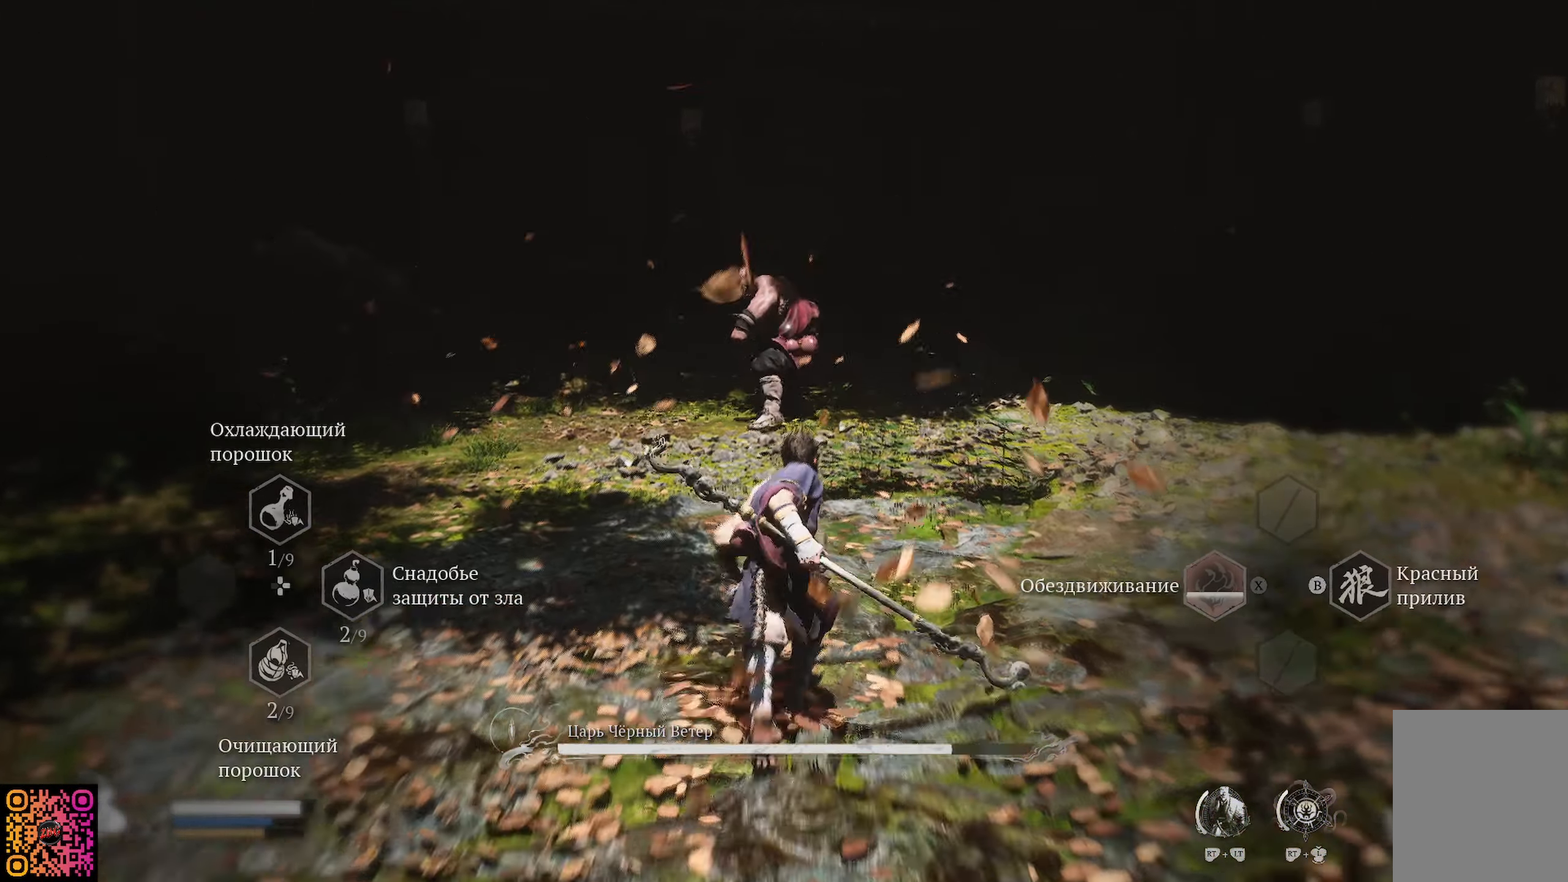
{"buttons": ["B"], "left_stick": "down", "right_stick": "center", "events": [[67, "left_stick", "down"], [134, "R2", "up"], [200, "B", "down"], [267, "B", "up"], [367, "B", "down"], [434, "B", "up"], [501, "B", "down"]]}
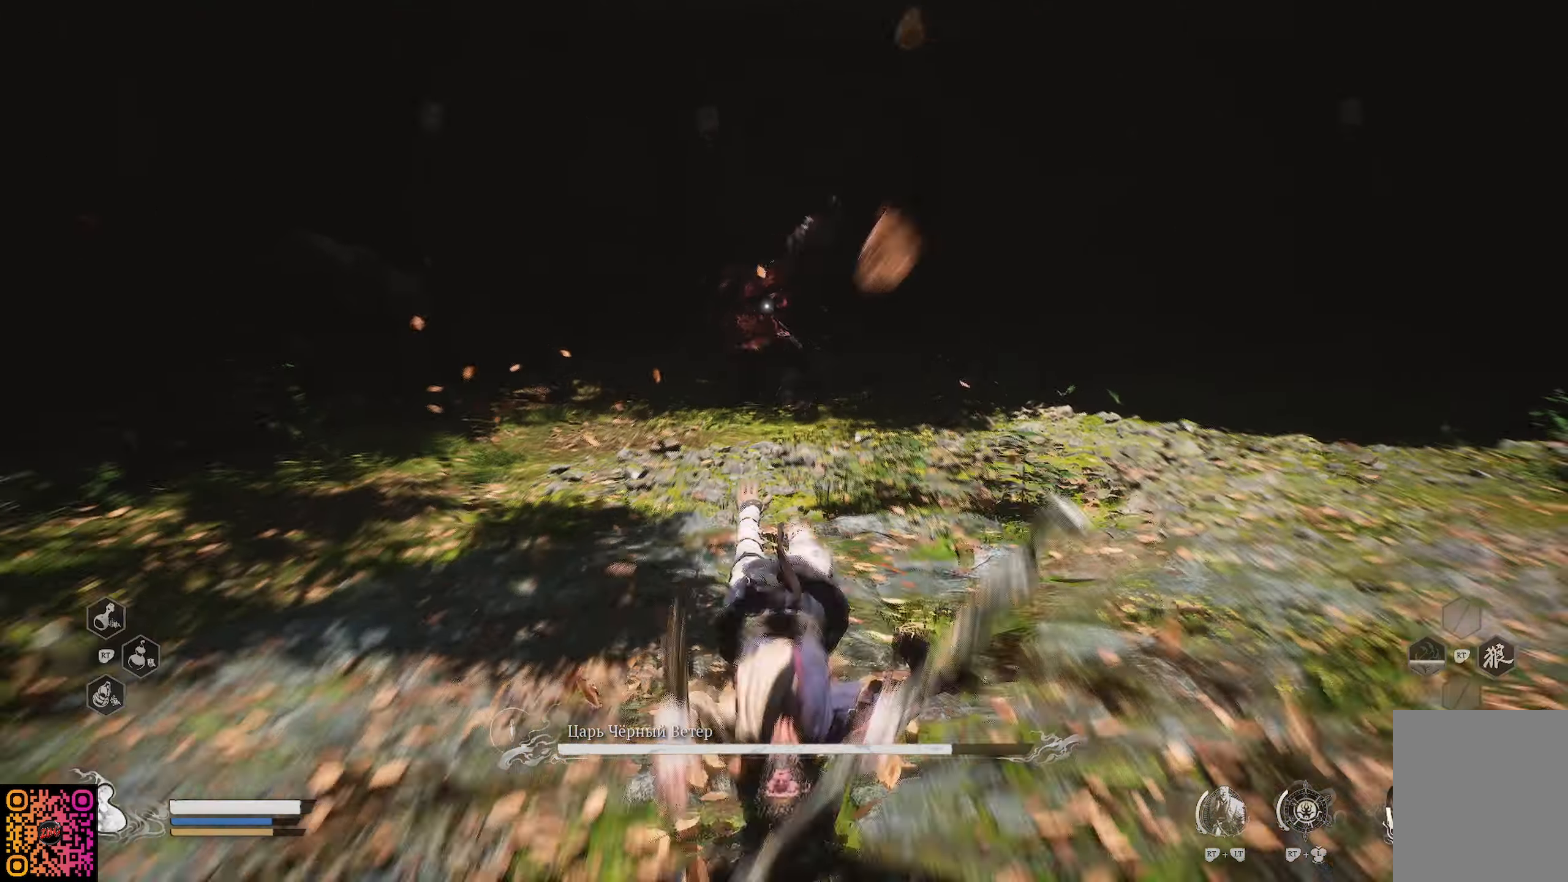
{"buttons": [], "left_stick": "down", "right_stick": "center", "events": [[66, "B", "up"], [150, "B", "down"], [233, "B", "up"]]}
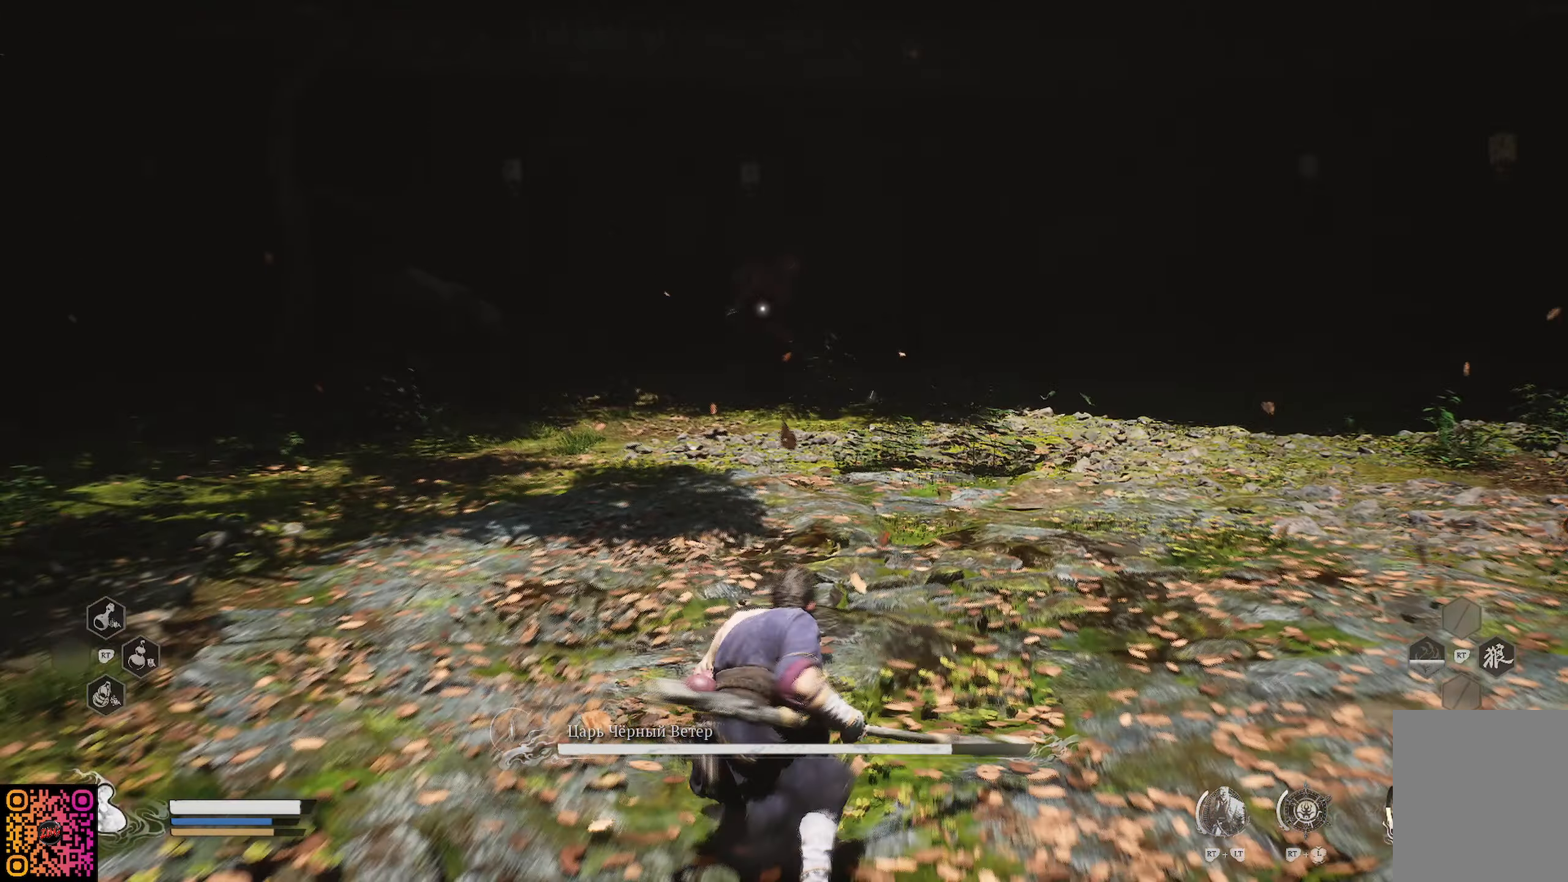
{"buttons": ["R2"], "left_stick": "down", "right_stick": "center", "events": [[501, "R2", "down"]]}
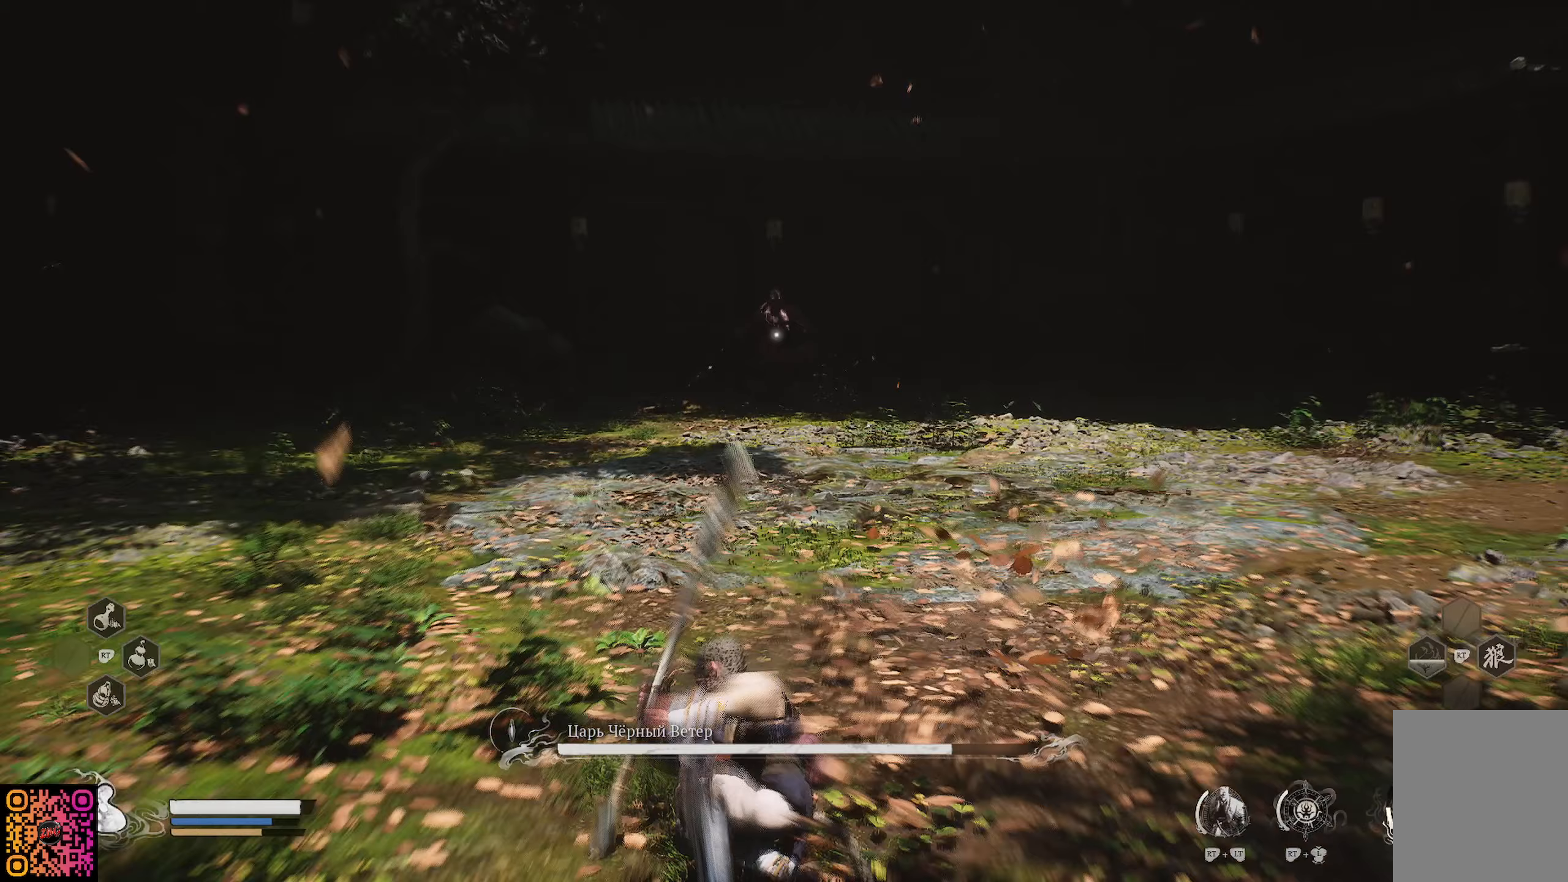
{"buttons": ["B", "R2"], "left_stick": "up", "right_stick": "center", "events": [[334, "B", "down"], [350, "left_stick", "up"], [417, "B", "up"], [501, "B", "down"]]}
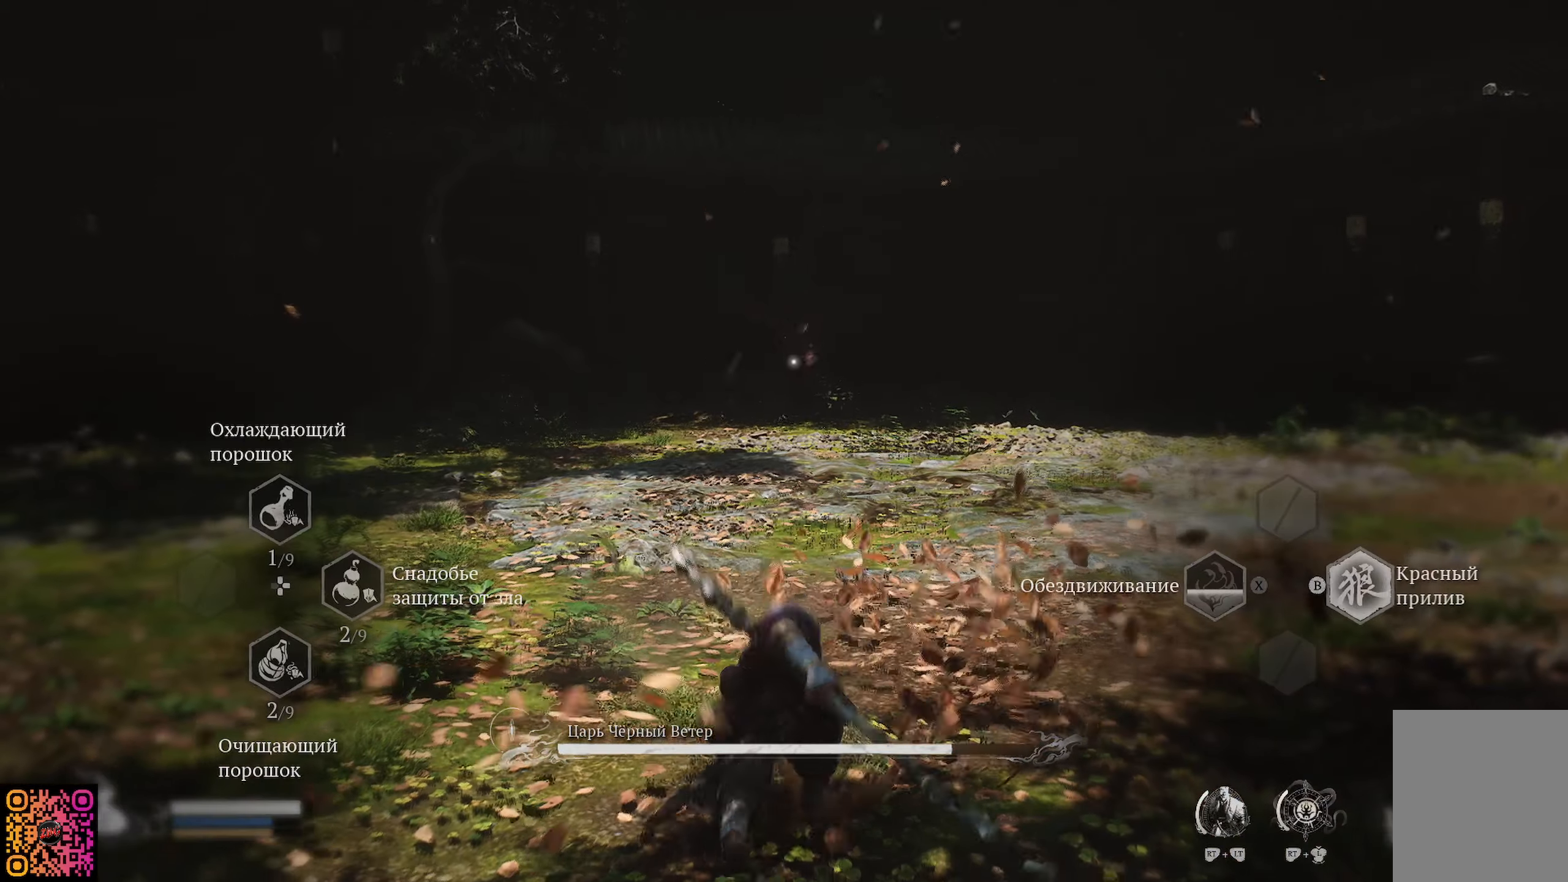
{"buttons": ["R2"], "left_stick": "up", "right_stick": "center", "events": [[83, "B", "up"], [133, "B", "down"], [250, "B", "up"]]}